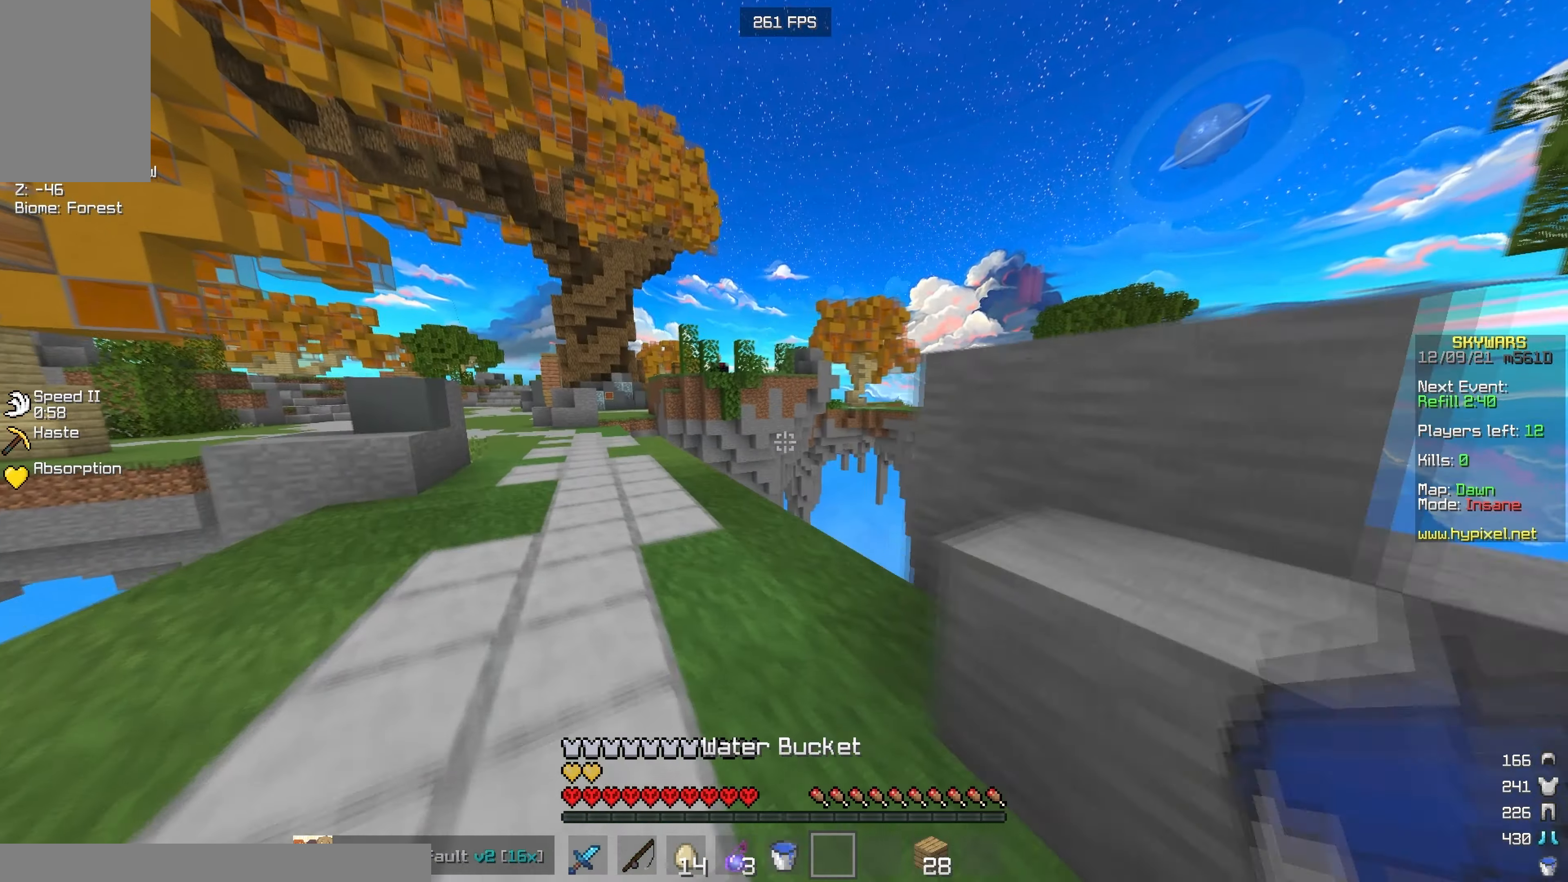
Gameplay with keyboard and mouse; each line is a JSON object with the keys and mouse buttons held at the frame after it. "events" lists presses ("down") and releases ("up") of "a", "d", "s", "w", "mouse_left" and "mouse_right" between this image and that frame as [ms after this image, input, new state], when the widget could be followed in between. "mouse_left", "mouse_right" = the "left", "right" buttons of the "mouse" list. No other keys are recorded. Fast repeated clicks can show as one long hold. Mouse movement is not recorded.
{"keys": ["w"], "mouse": [], "events": [[466, "a", "up"]]}
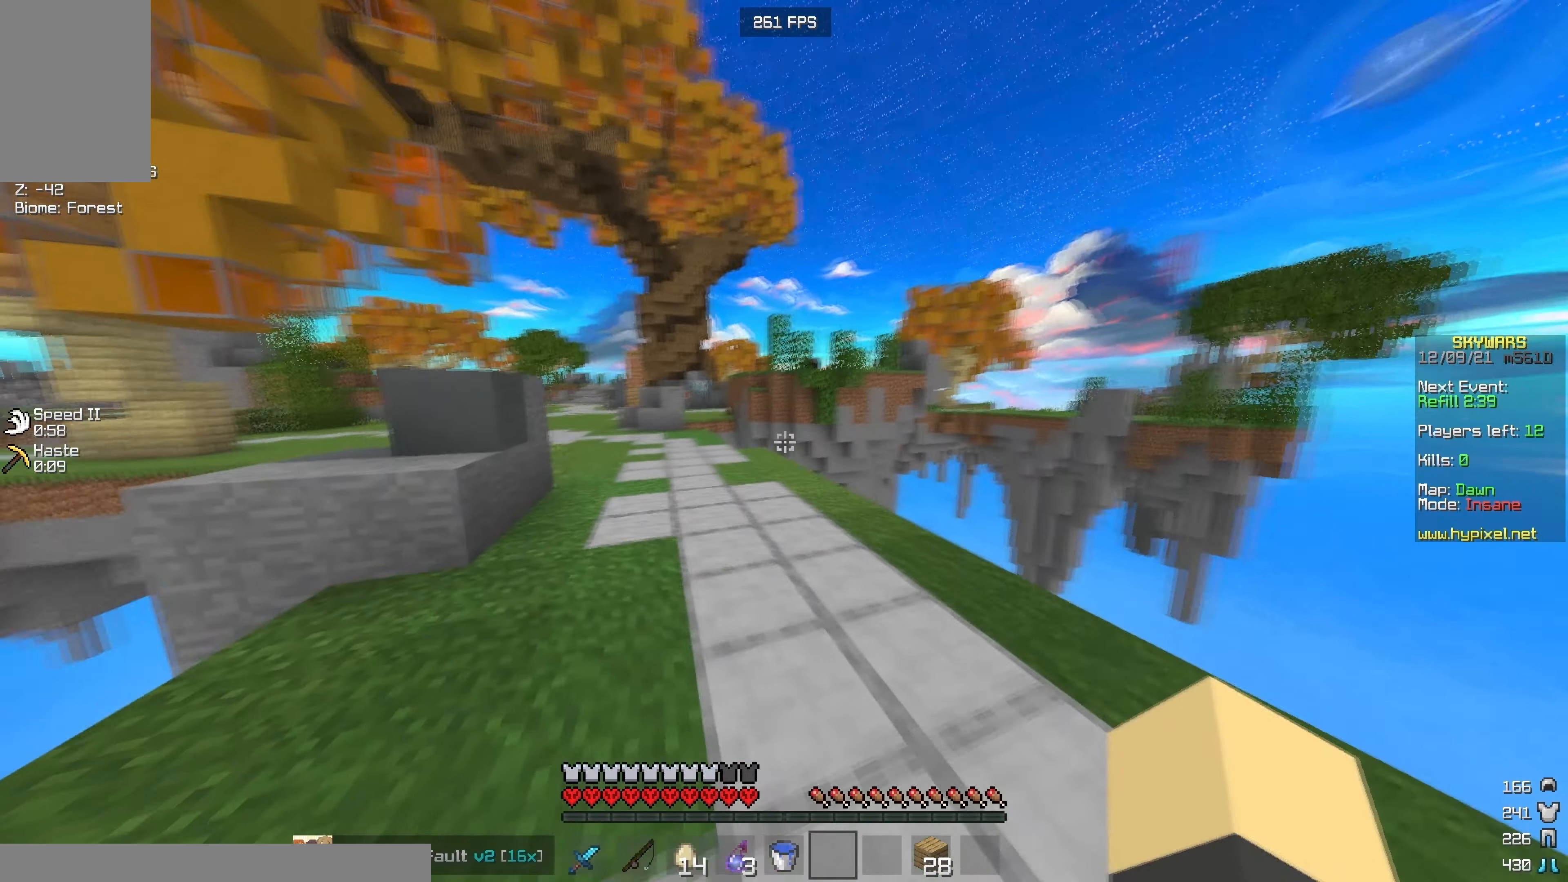
{"keys": ["w"], "mouse": ["left"], "events": [[116, "d", "down"], [150, "d", "up"], [150, "mouse_right", "down"], [300, "mouse_right", "up"], [433, "mouse_left", "down"]]}
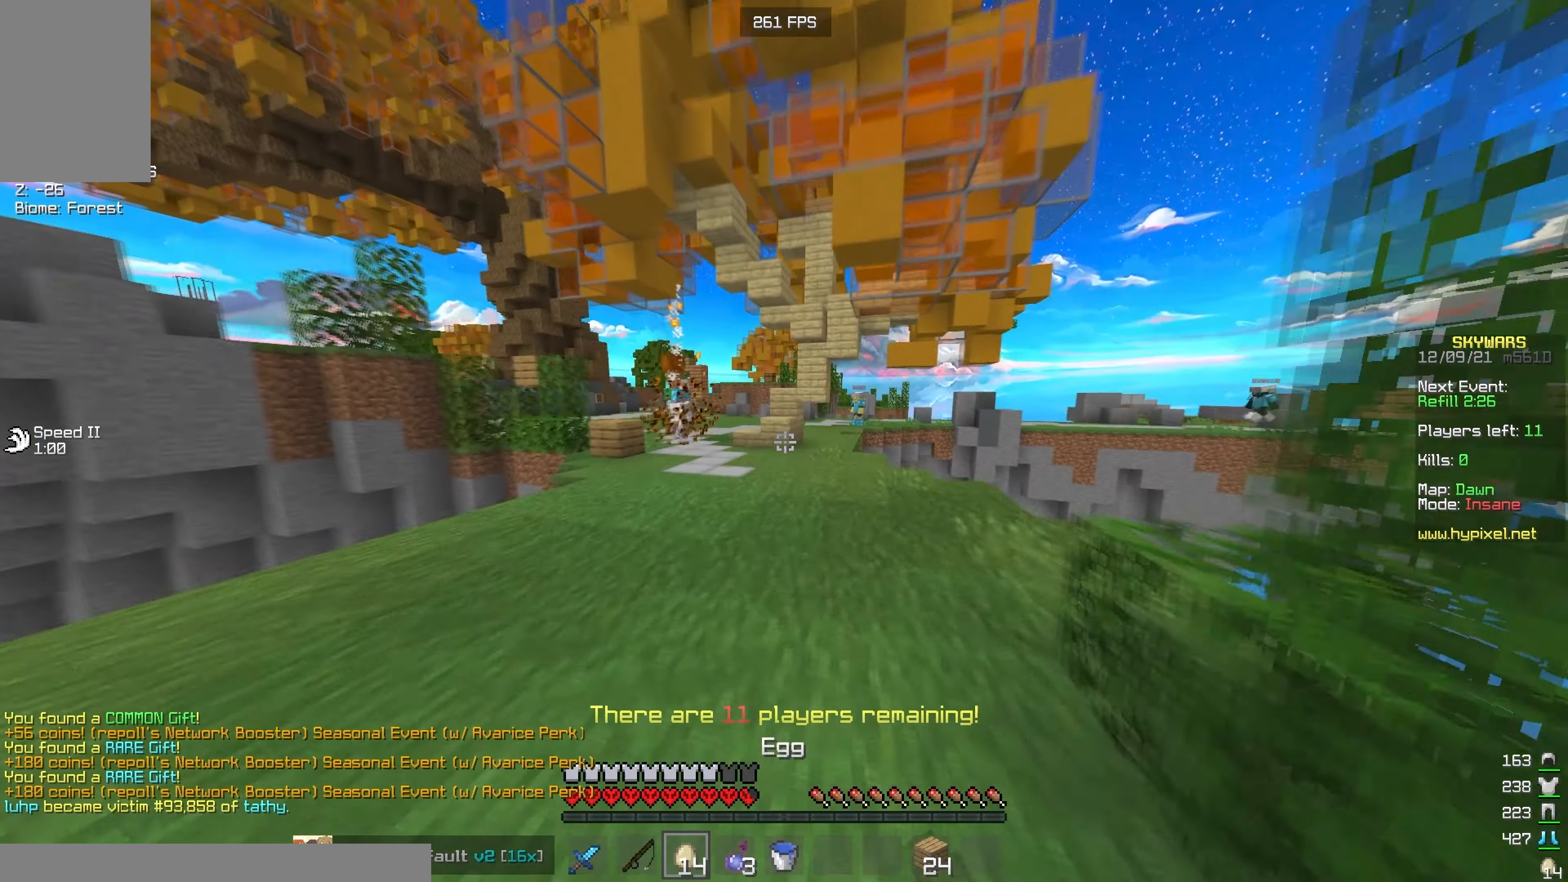
{"keys": ["a", "w"], "mouse": ["left"], "events": [[100, "a", "down"]]}
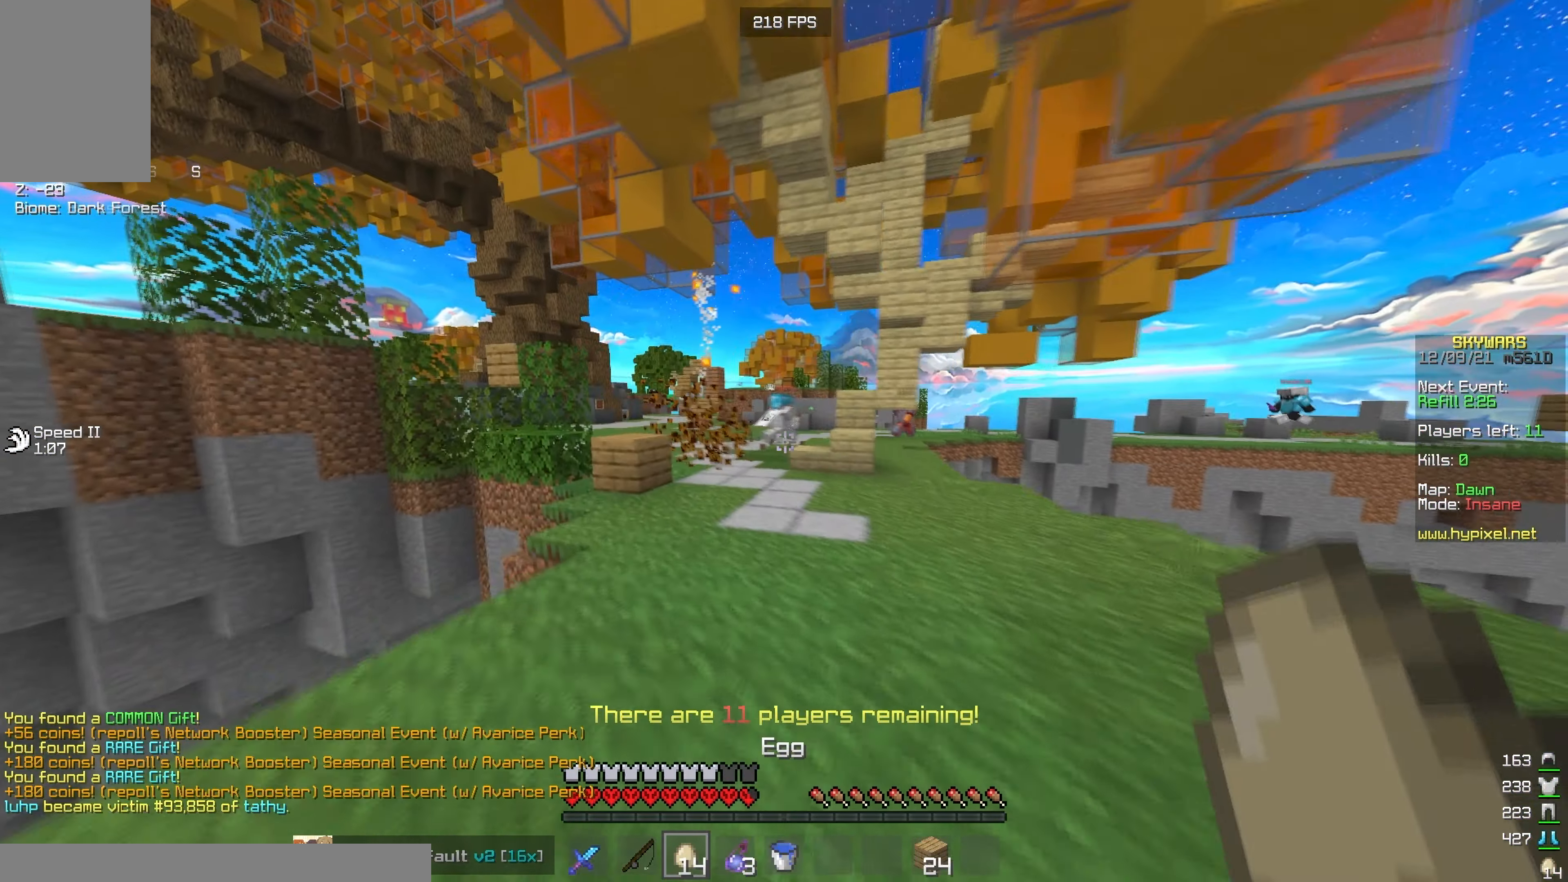
{"keys": ["d", "w"], "mouse": [], "events": [[216, "a", "up"], [266, "mouse_left", "up"], [433, "d", "down"]]}
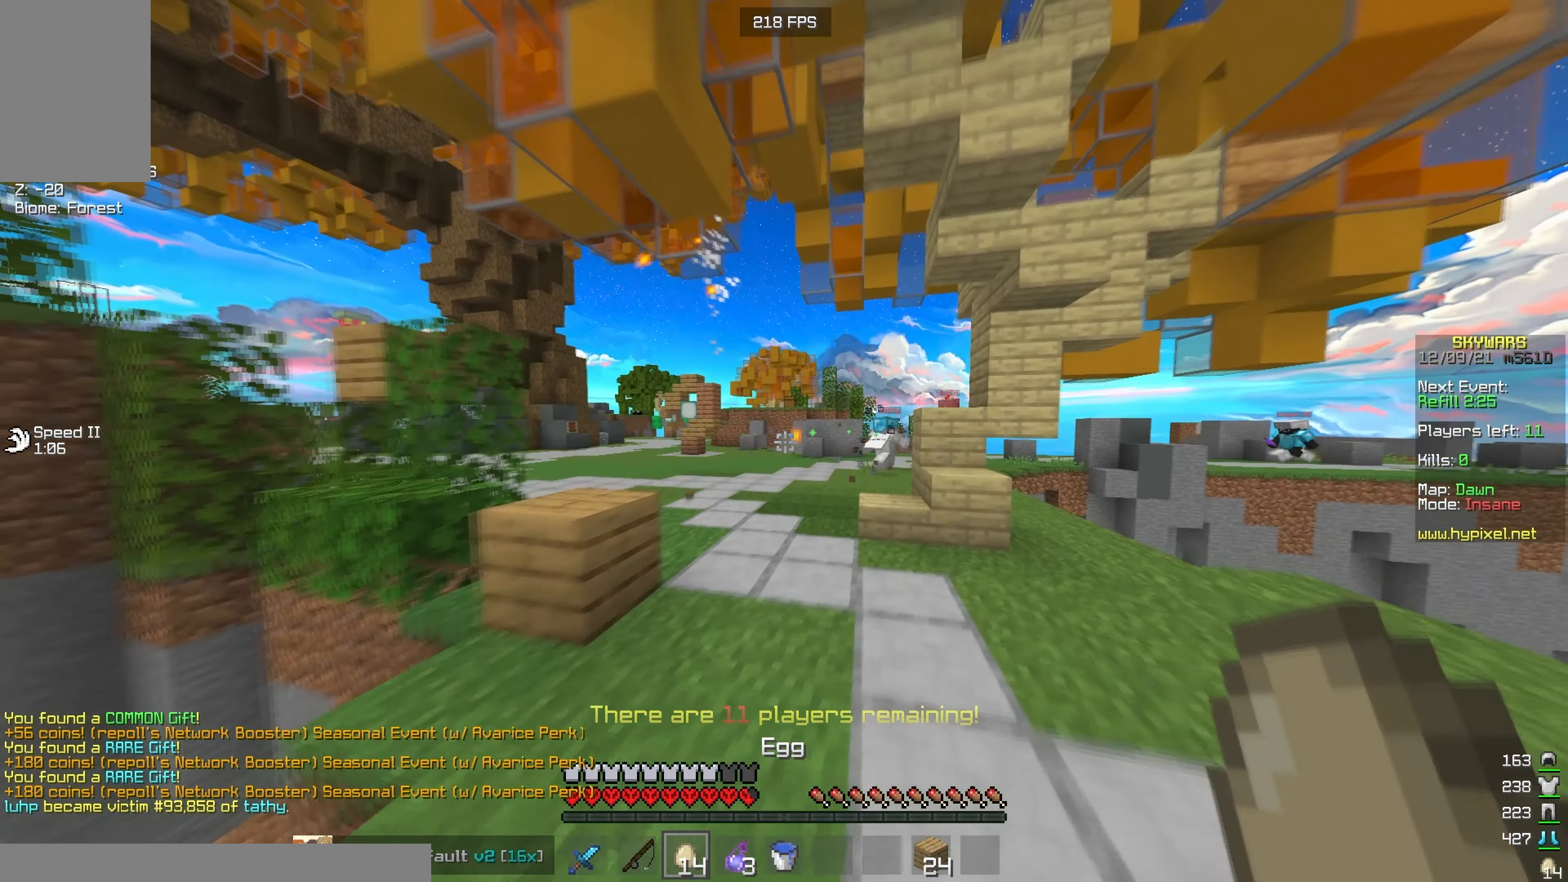
{"keys": ["a", "w"], "mouse": [], "events": [[116, "d", "up"], [233, "a", "down"]]}
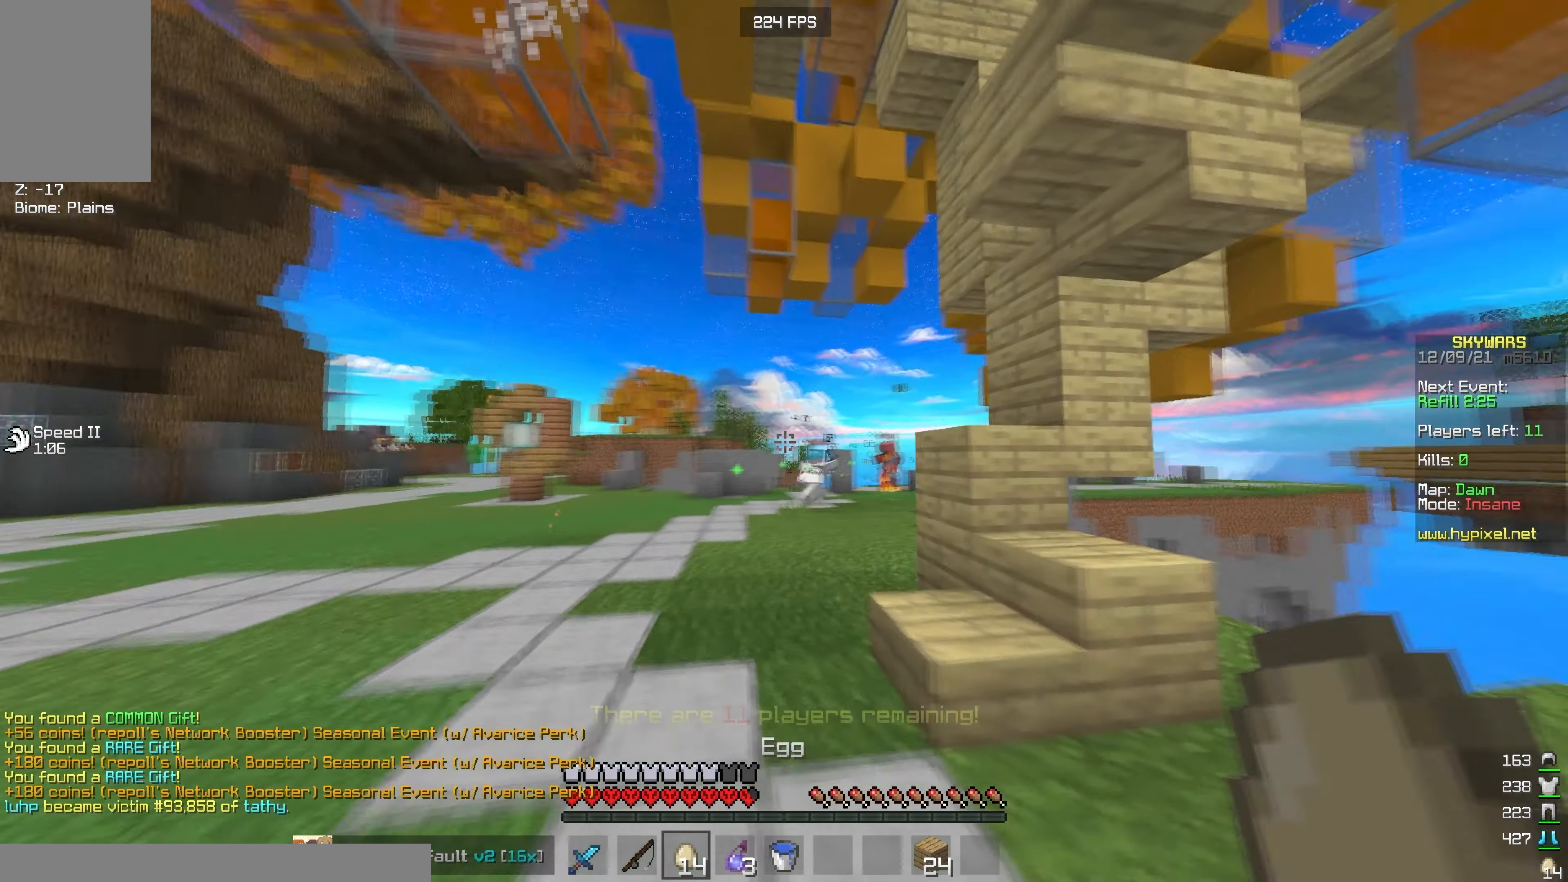
{"keys": ["a", "w"], "mouse": [], "events": [[133, "mouse_left", "down"], [133, "mouse_right", "down"], [250, "mouse_left", "up"], [250, "mouse_right", "up"]]}
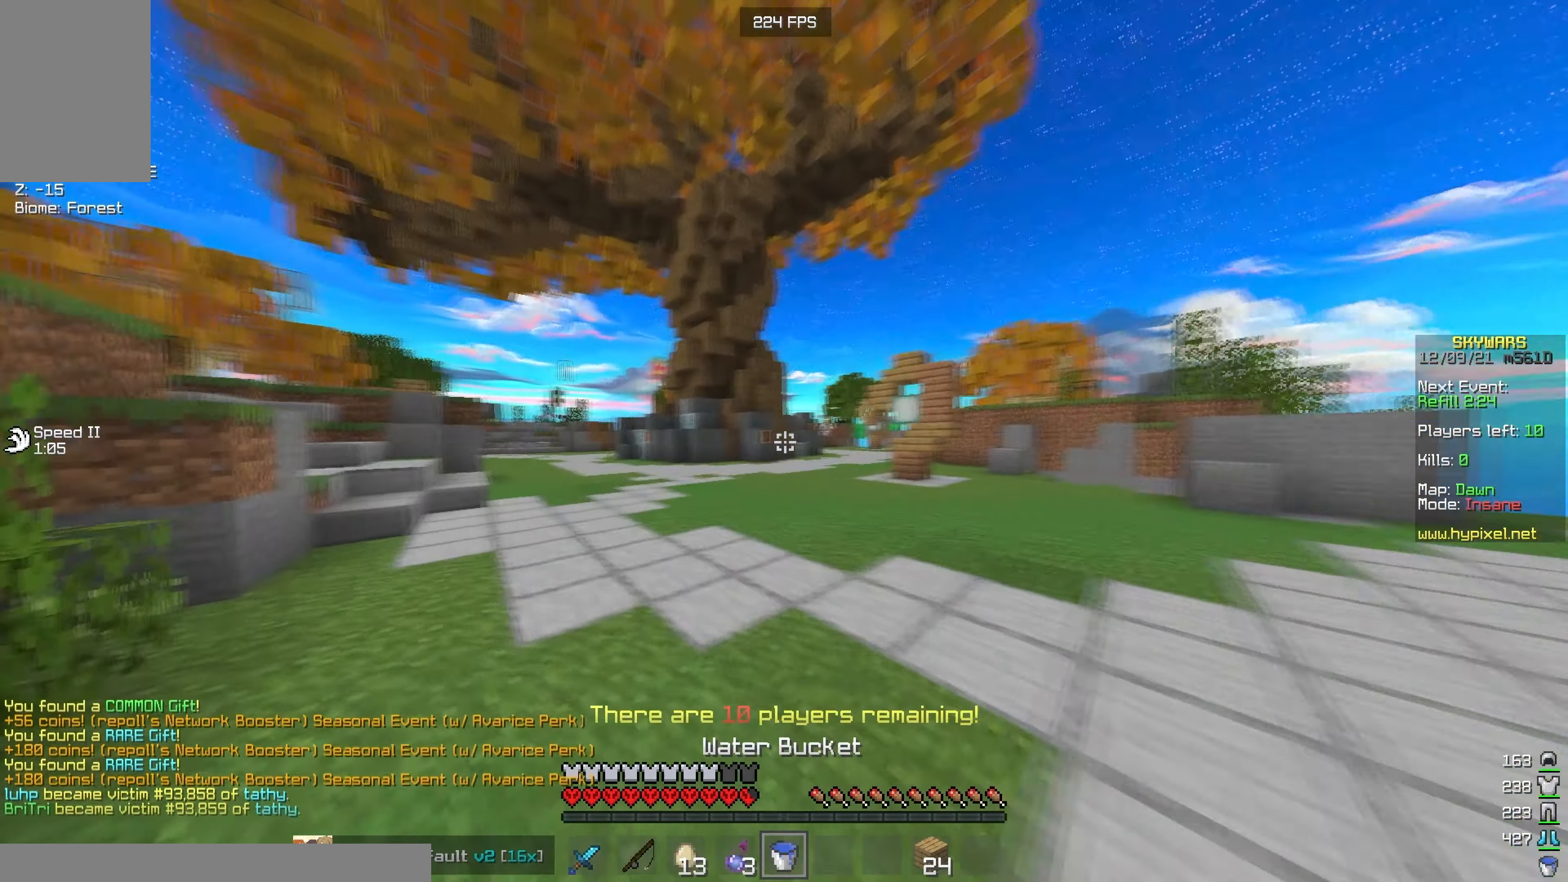
{"keys": ["w"], "mouse": [], "events": [[400, "a", "up"]]}
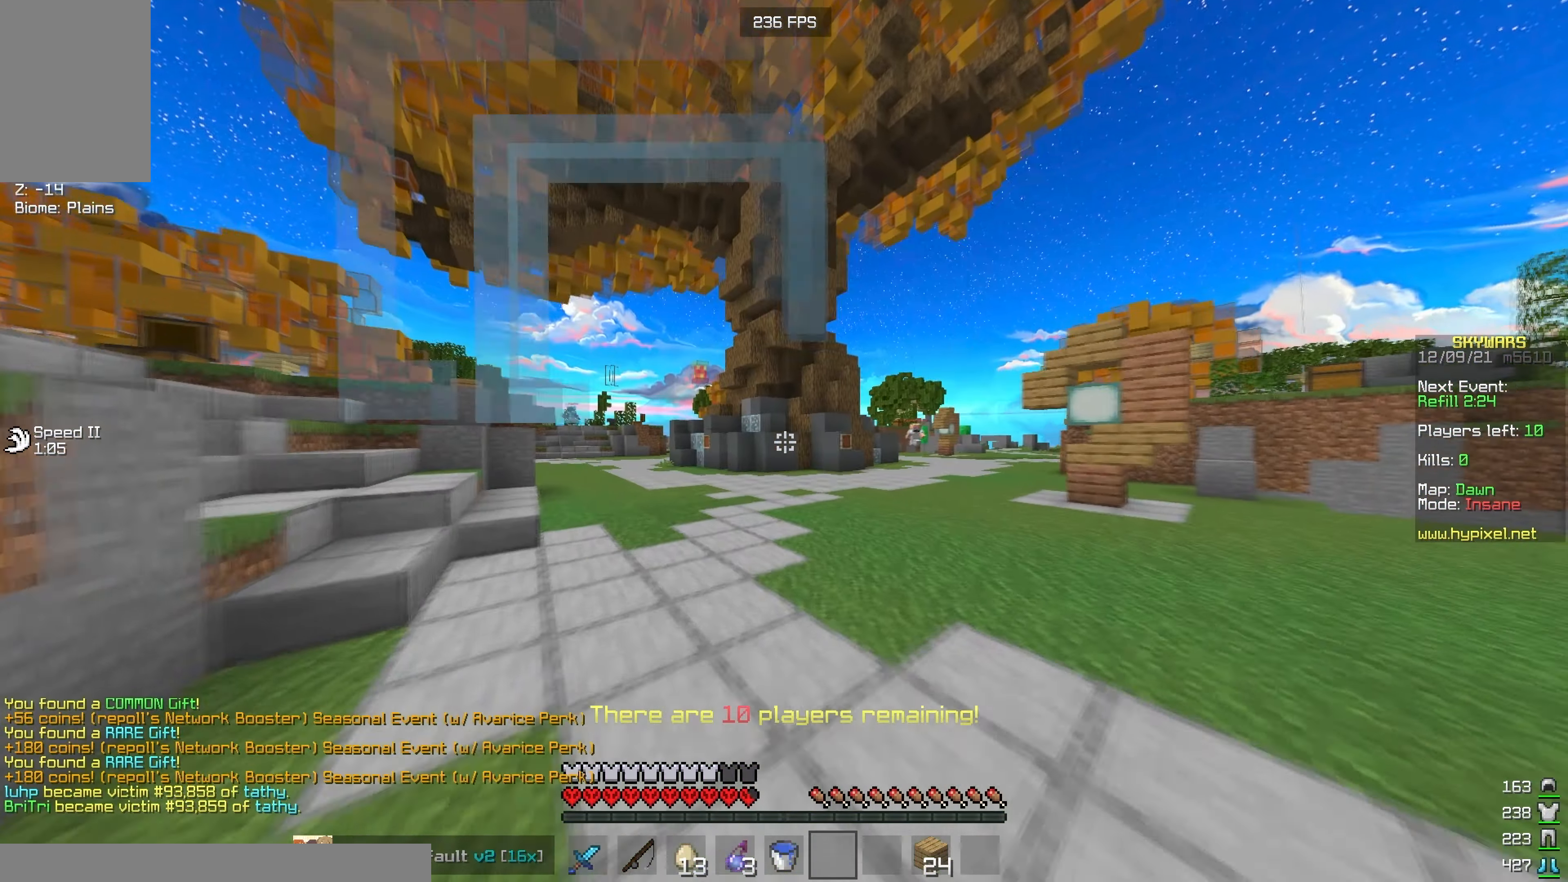
{"keys": ["w"], "mouse": [], "events": [[66, "a", "down"], [333, "a", "up"]]}
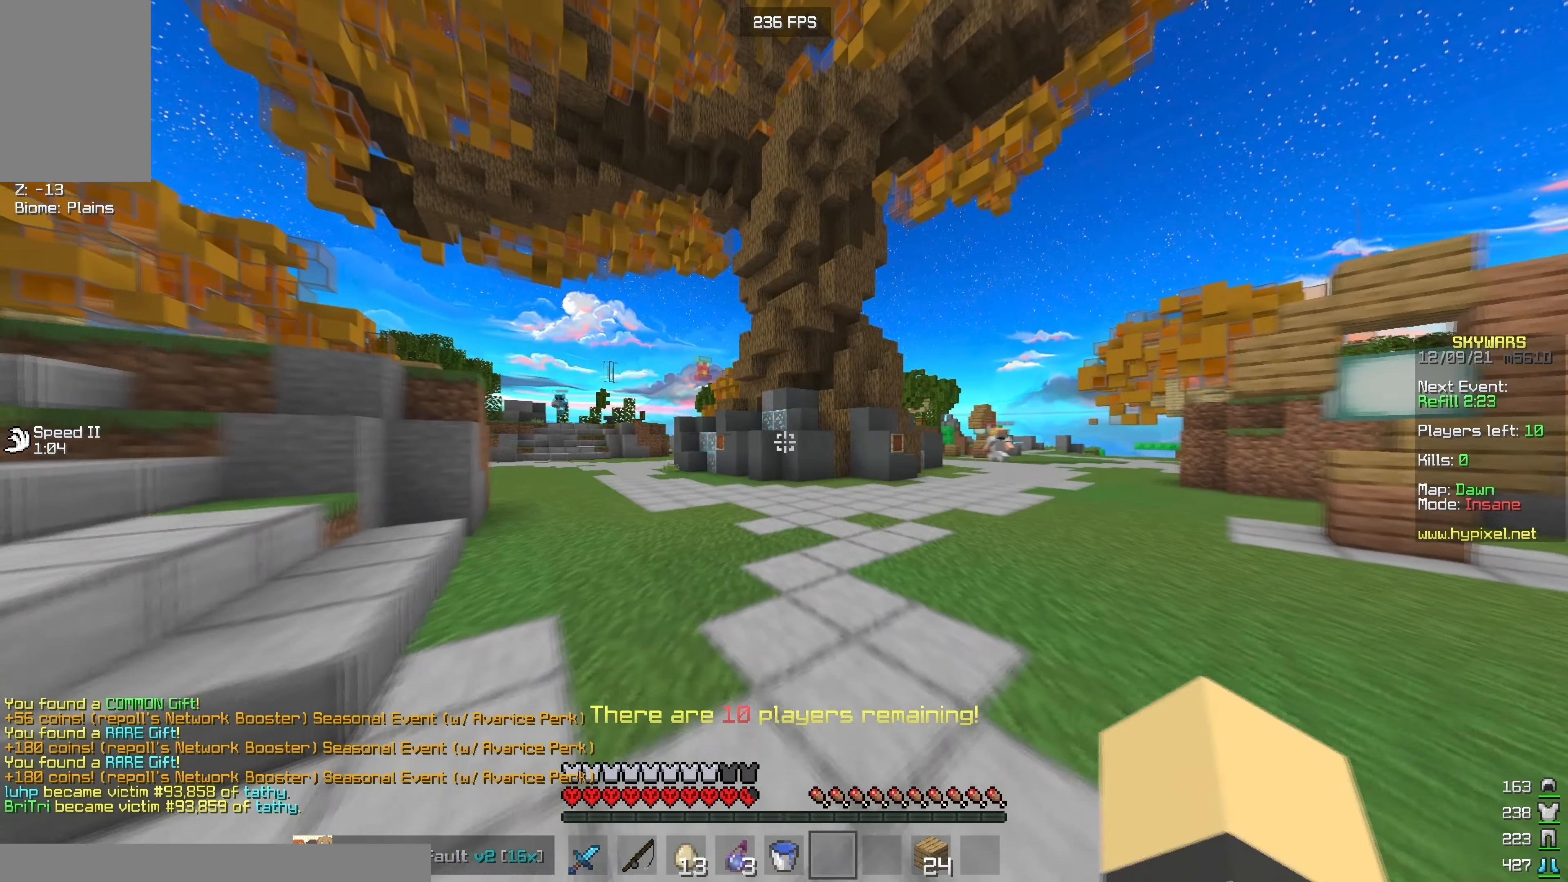
{"keys": ["a", "w"], "mouse": [], "events": [[300, "a", "down"]]}
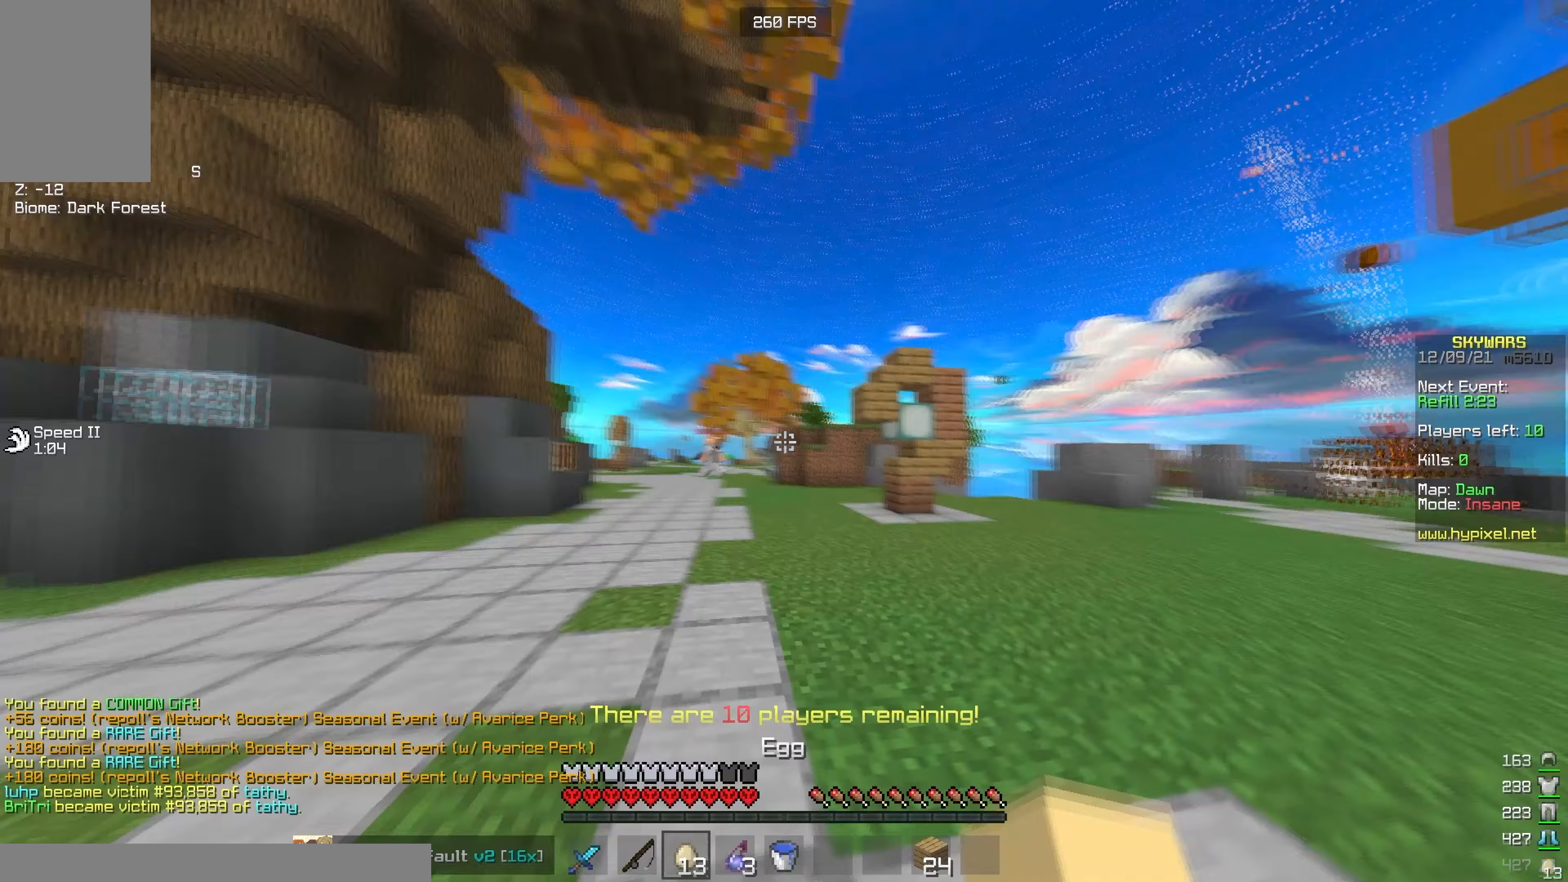
{"keys": ["a", "w"], "mouse": [], "events": [[283, "mouse_right", "down"], [467, "mouse_right", "up"]]}
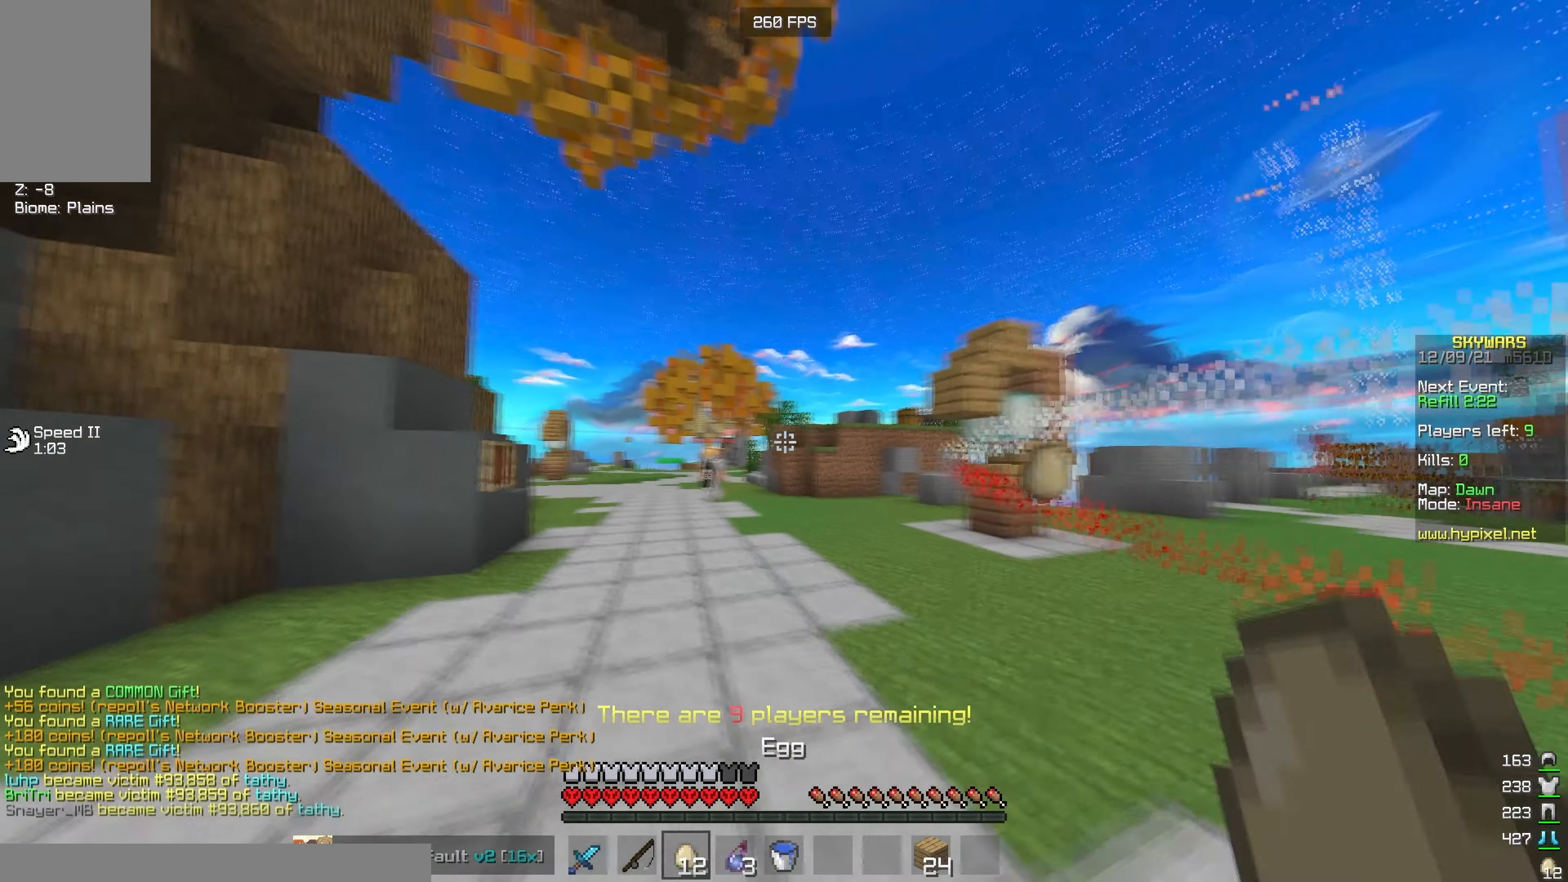
{"keys": ["w"], "mouse": [], "events": [[367, "a", "up"]]}
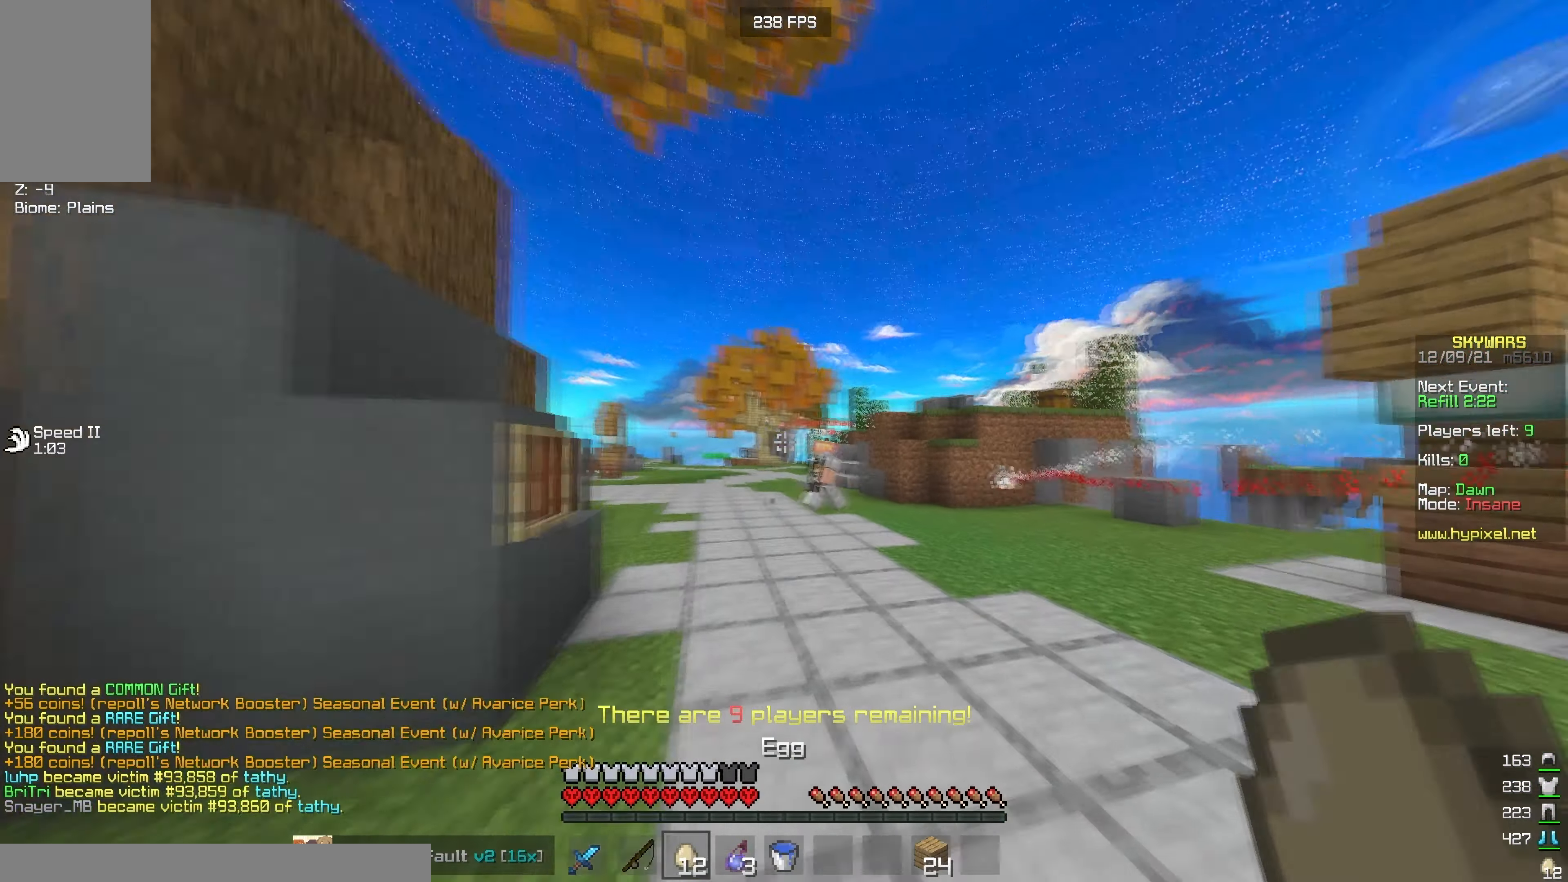
{"keys": ["a", "w"], "mouse": ["right"], "events": [[100, "a", "down"], [167, "mouse_right", "down"], [300, "mouse_right", "up"], [400, "mouse_right", "down"]]}
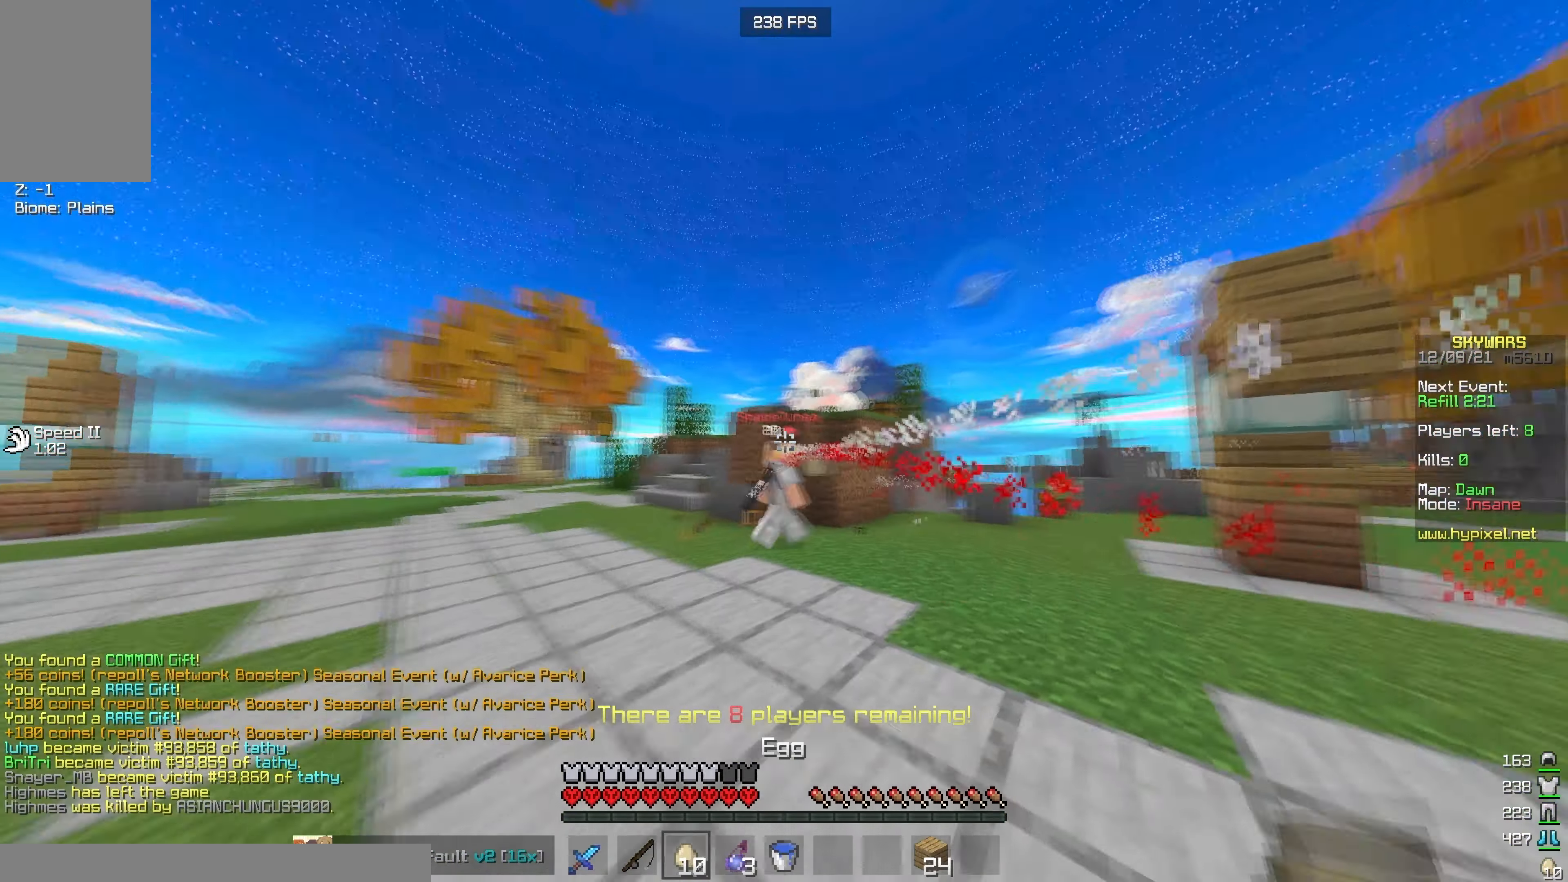
{"keys": ["w"], "mouse": ["left"], "events": [[33, "a", "up"], [300, "mouse_right", "up"], [317, "mouse_left", "down"]]}
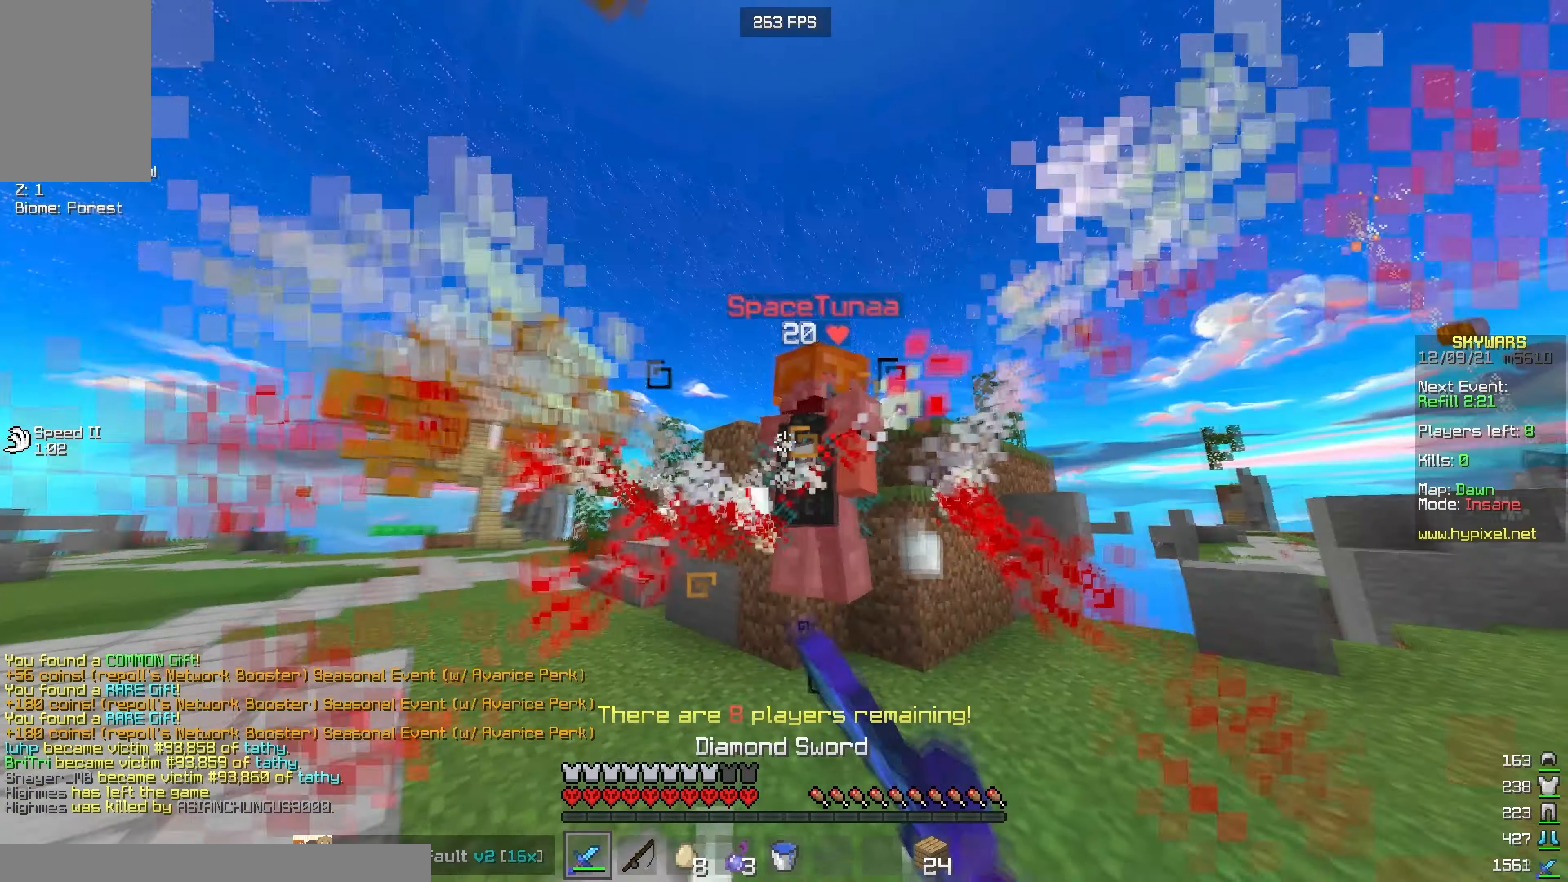
{"keys": ["a"], "mouse": ["left"], "events": [[67, "a", "down"], [233, "w", "up"]]}
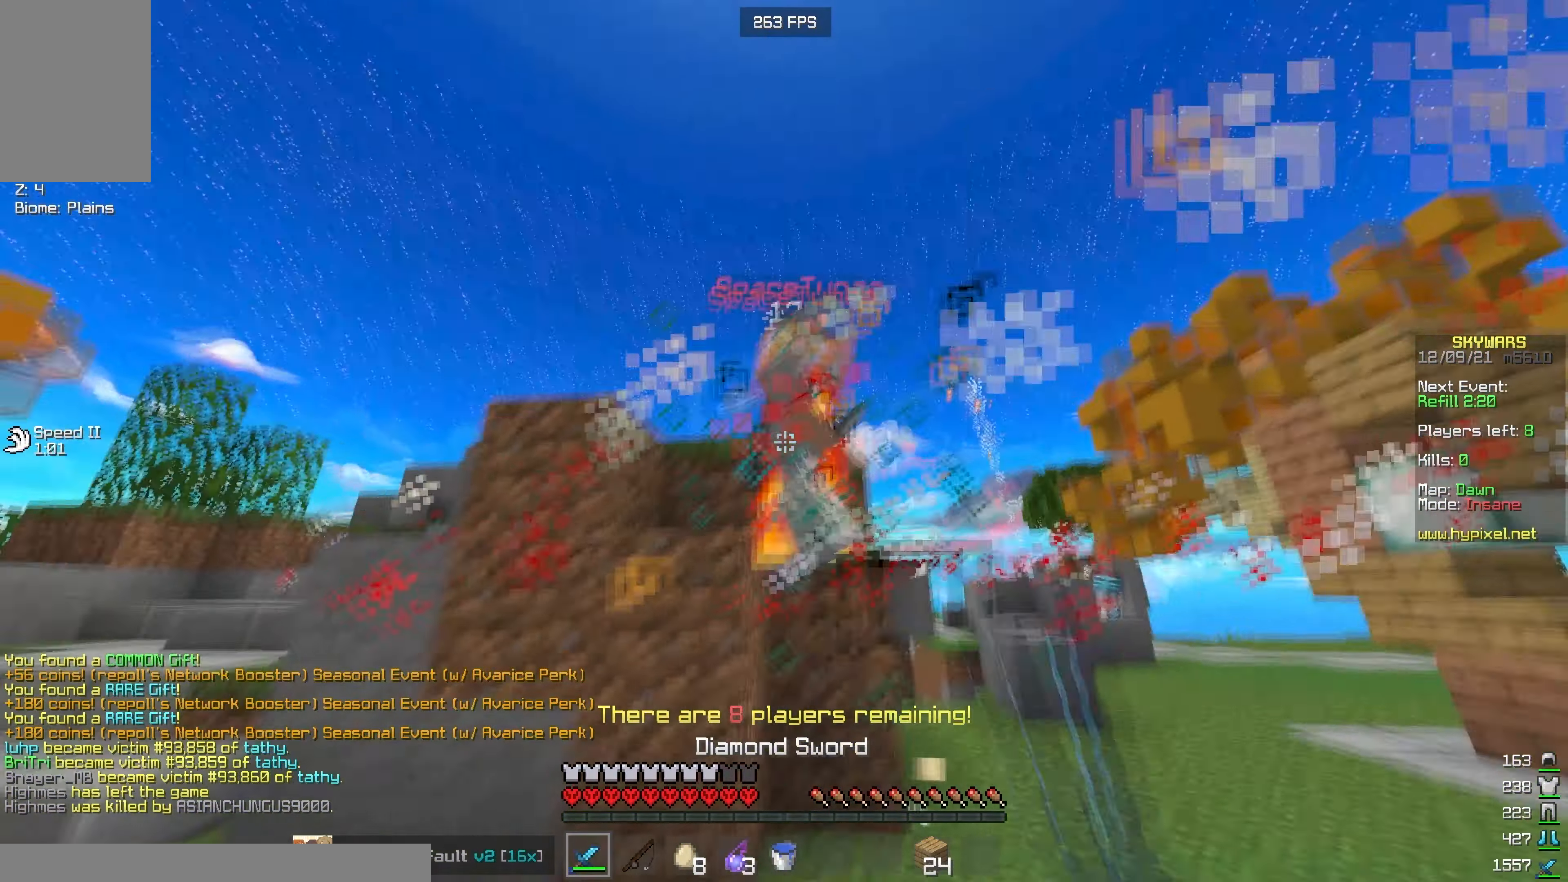
{"keys": [], "mouse": ["left"], "events": [[167, "d", "down"], [233, "a", "up"], [233, "w", "down"], [450, "w", "up"], [500, "d", "up"]]}
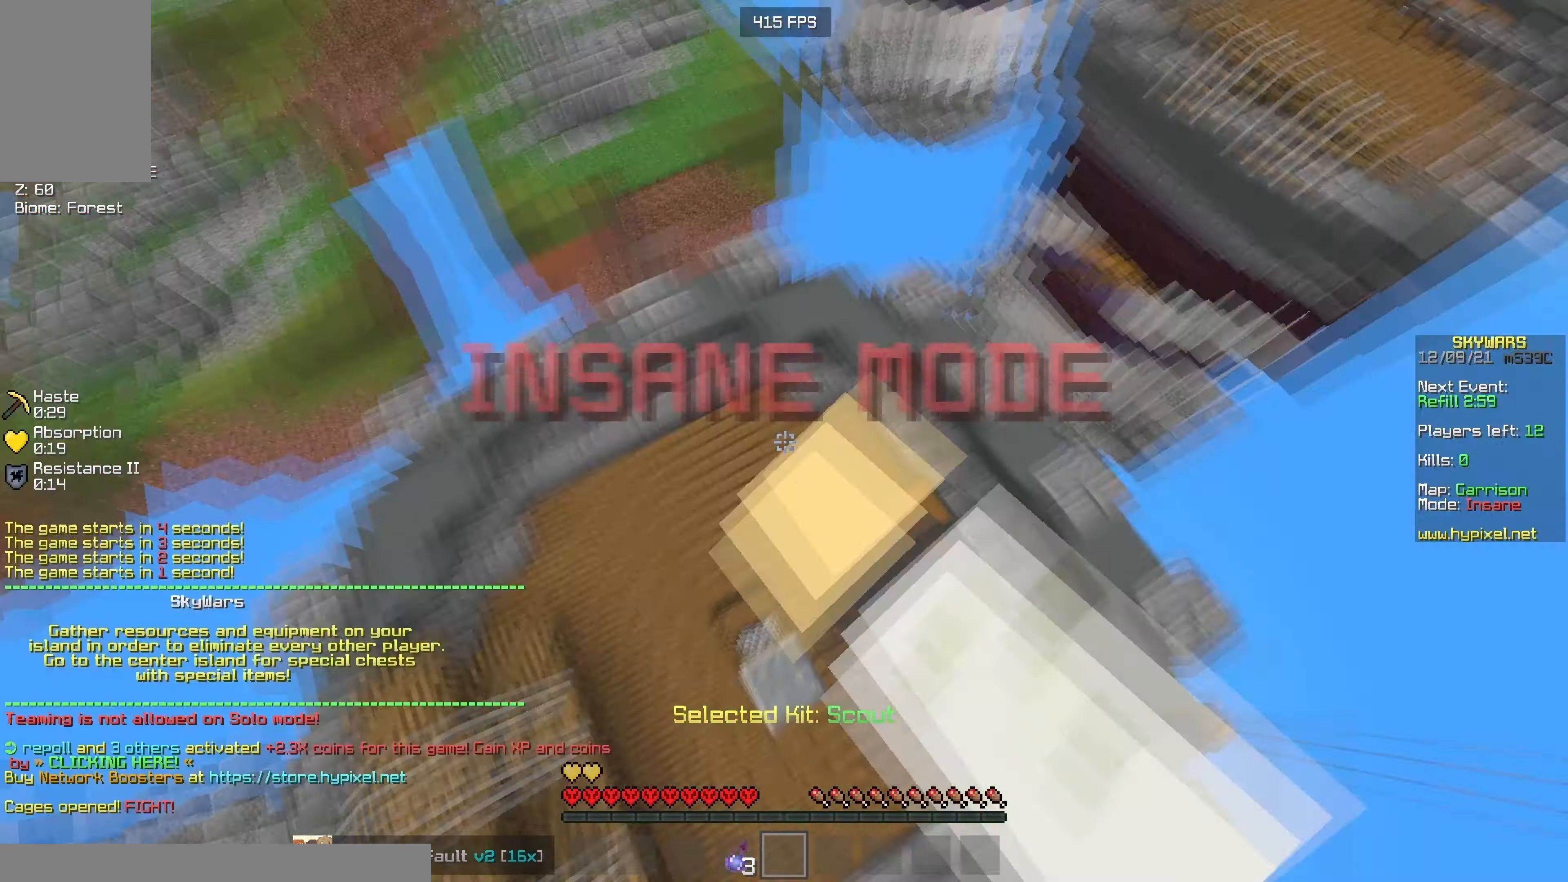
{"keys": [], "mouse": ["right"], "events": [[67, "a", "down"], [83, "w", "down"], [183, "w", "up"], [267, "mouse_left", "up"], [433, "mouse_right", "down"], [467, "a", "up"]]}
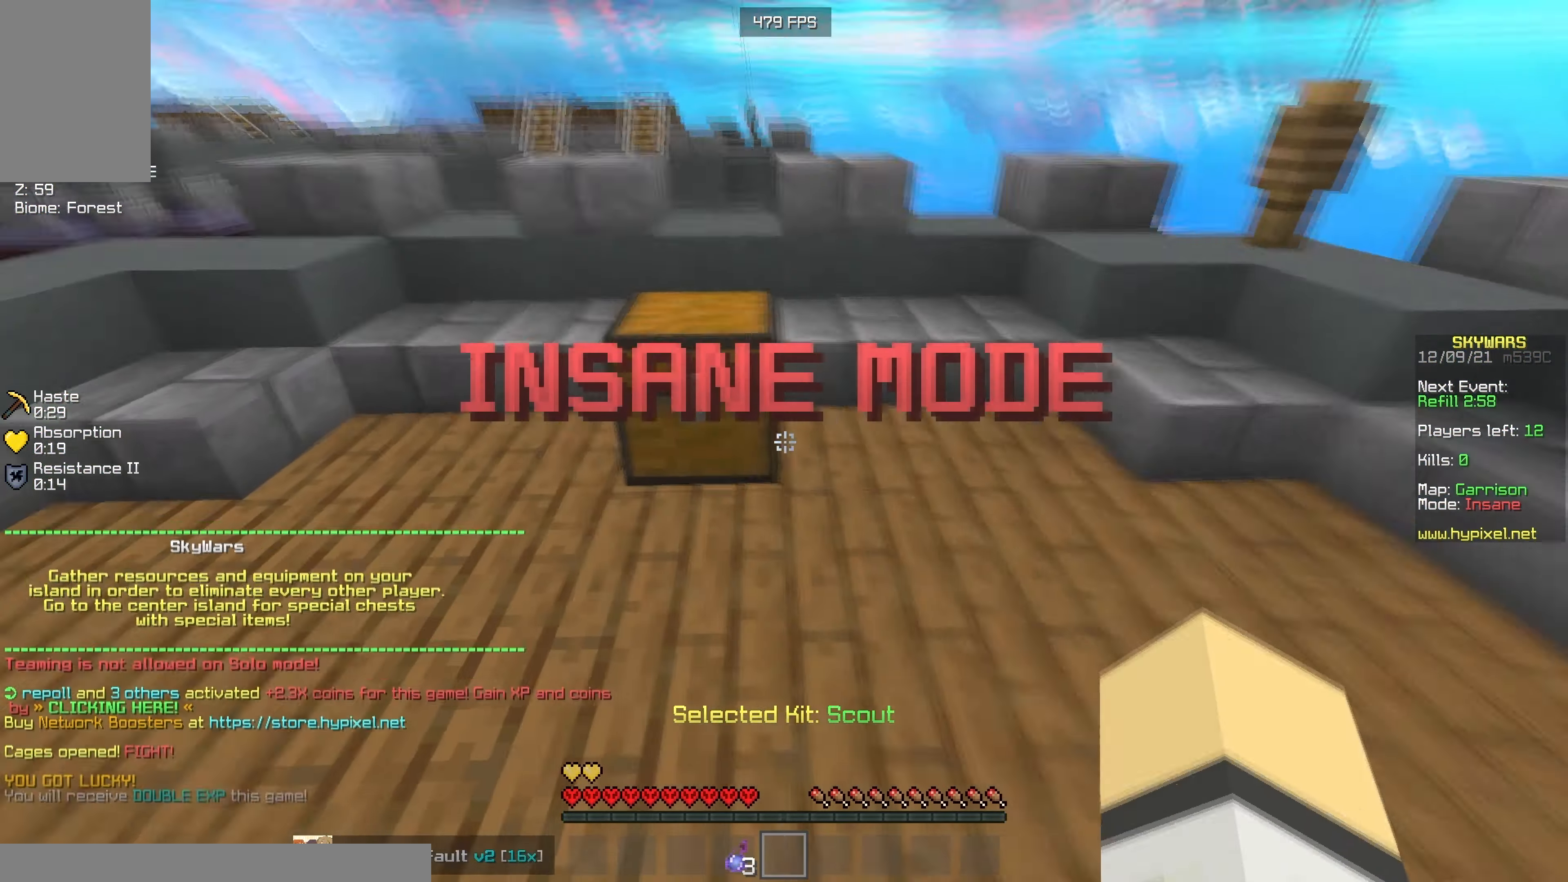
{"keys": [], "mouse": [], "events": [[250, "mouse_right", "up"]]}
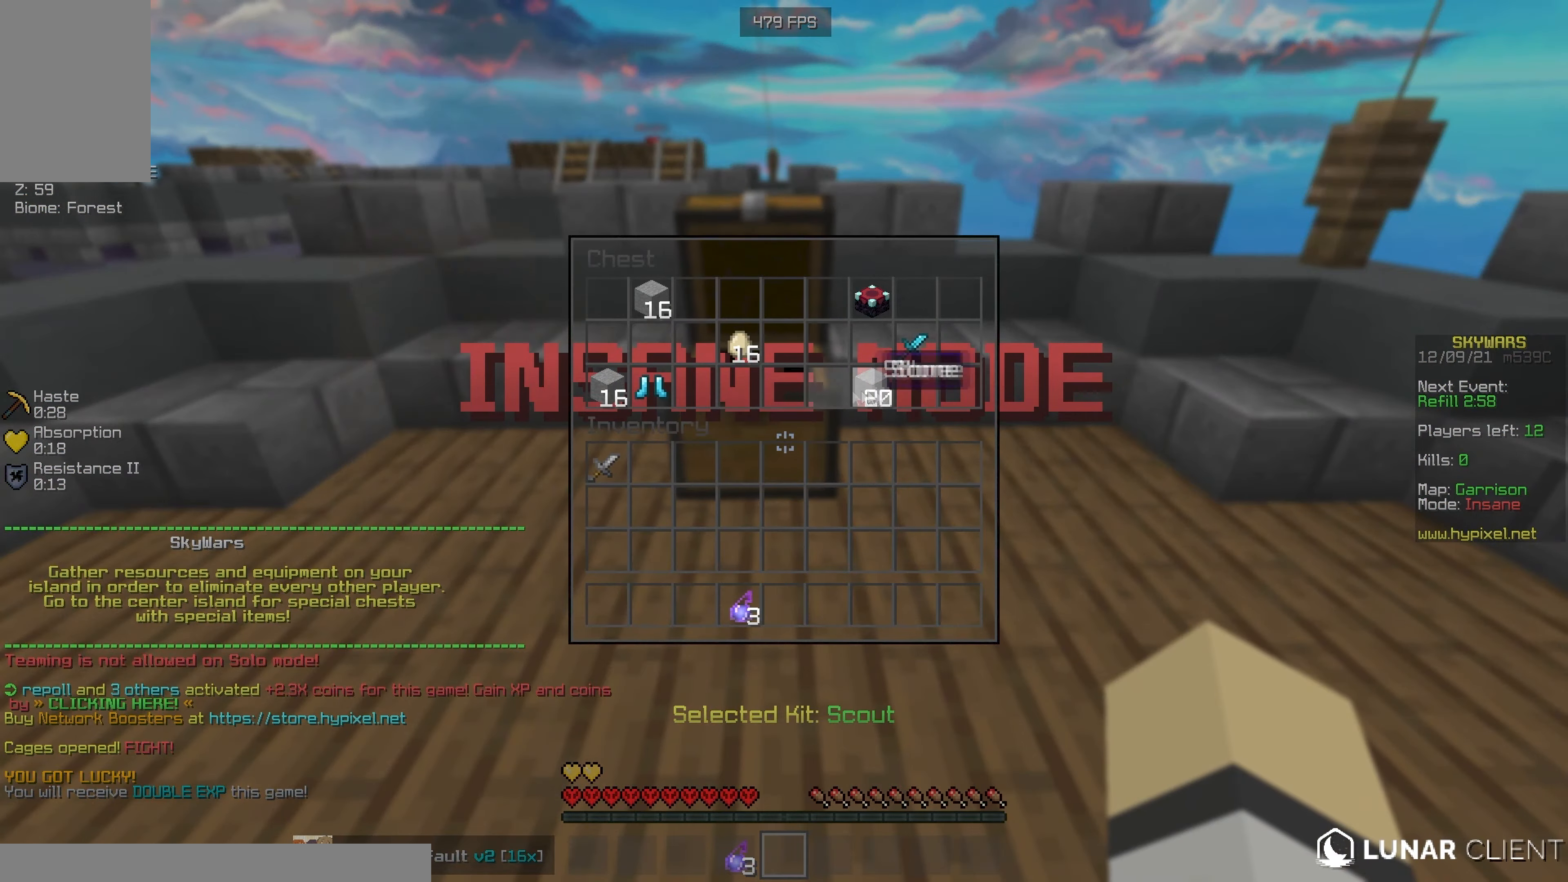
{"keys": [], "mouse": [], "events": []}
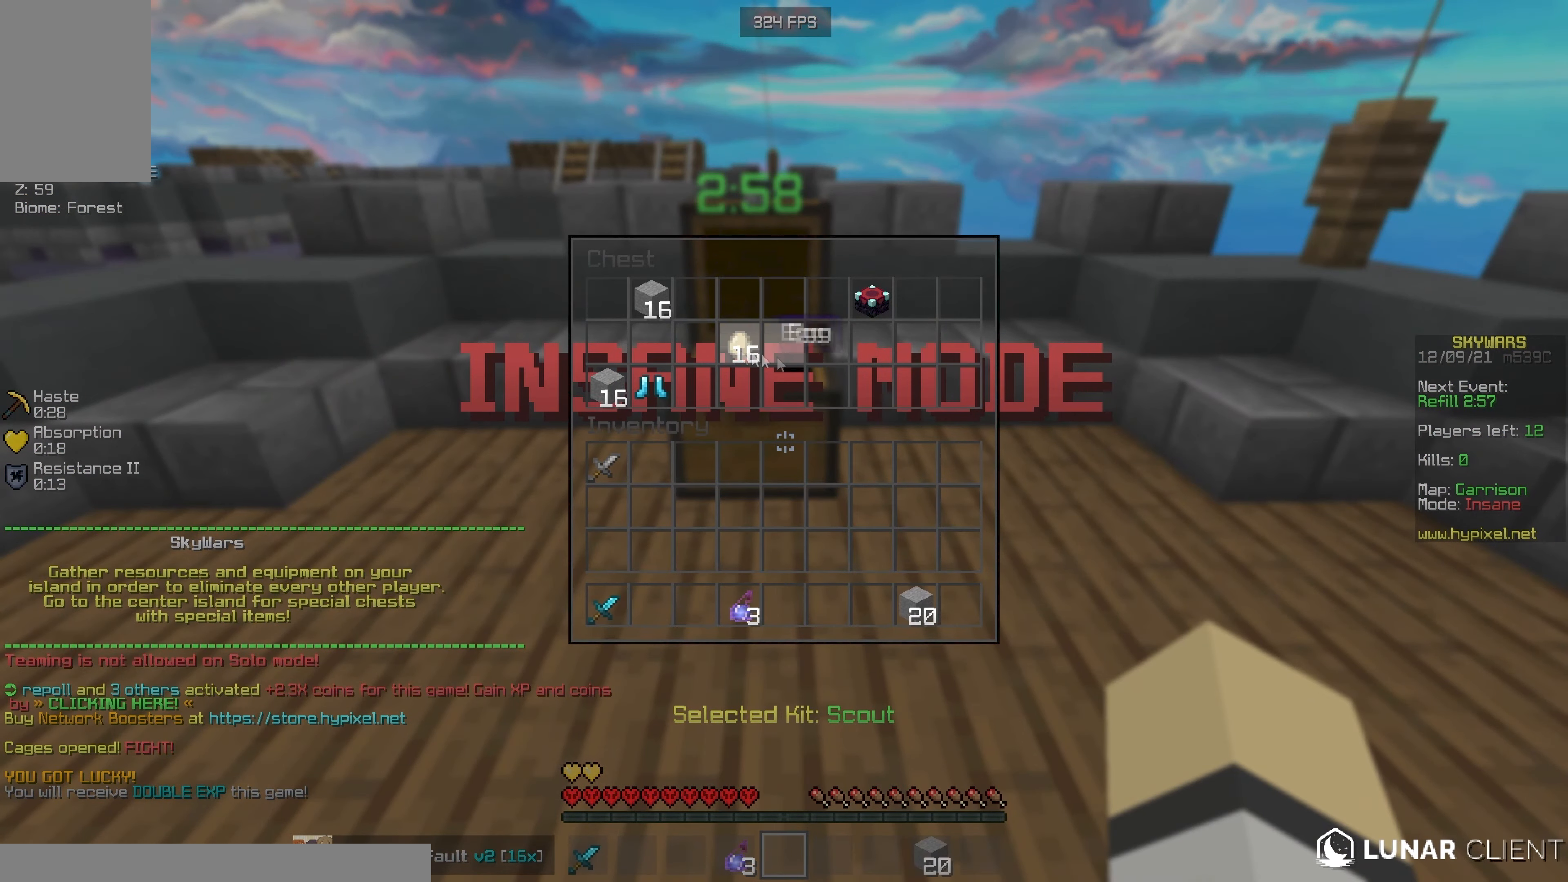
{"keys": [], "mouse": [], "events": []}
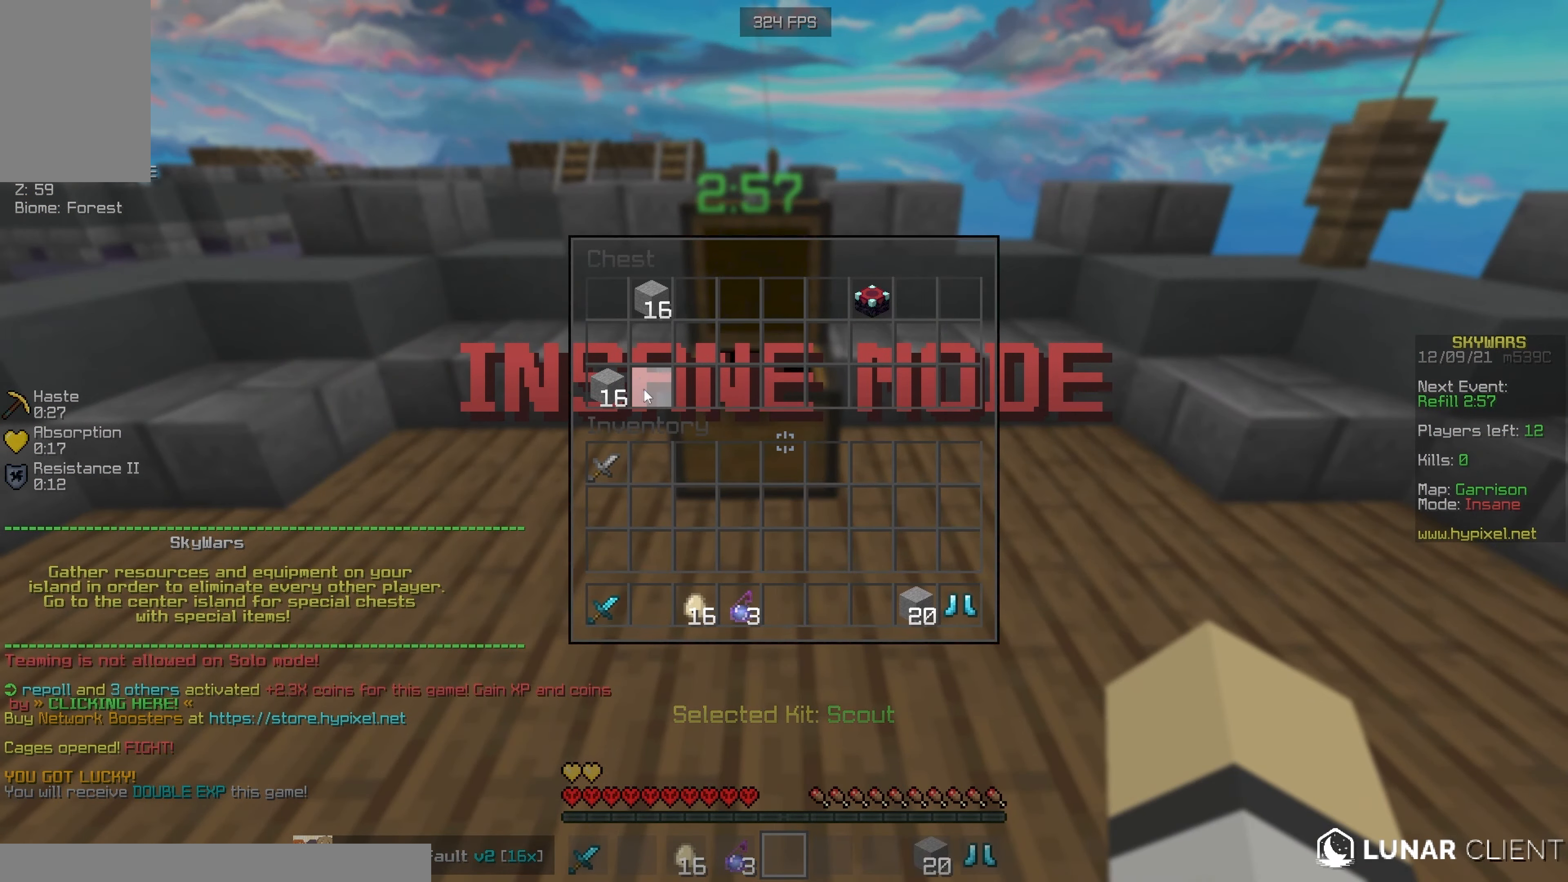
{"keys": ["a"], "mouse": [], "events": [[467, "a", "down"]]}
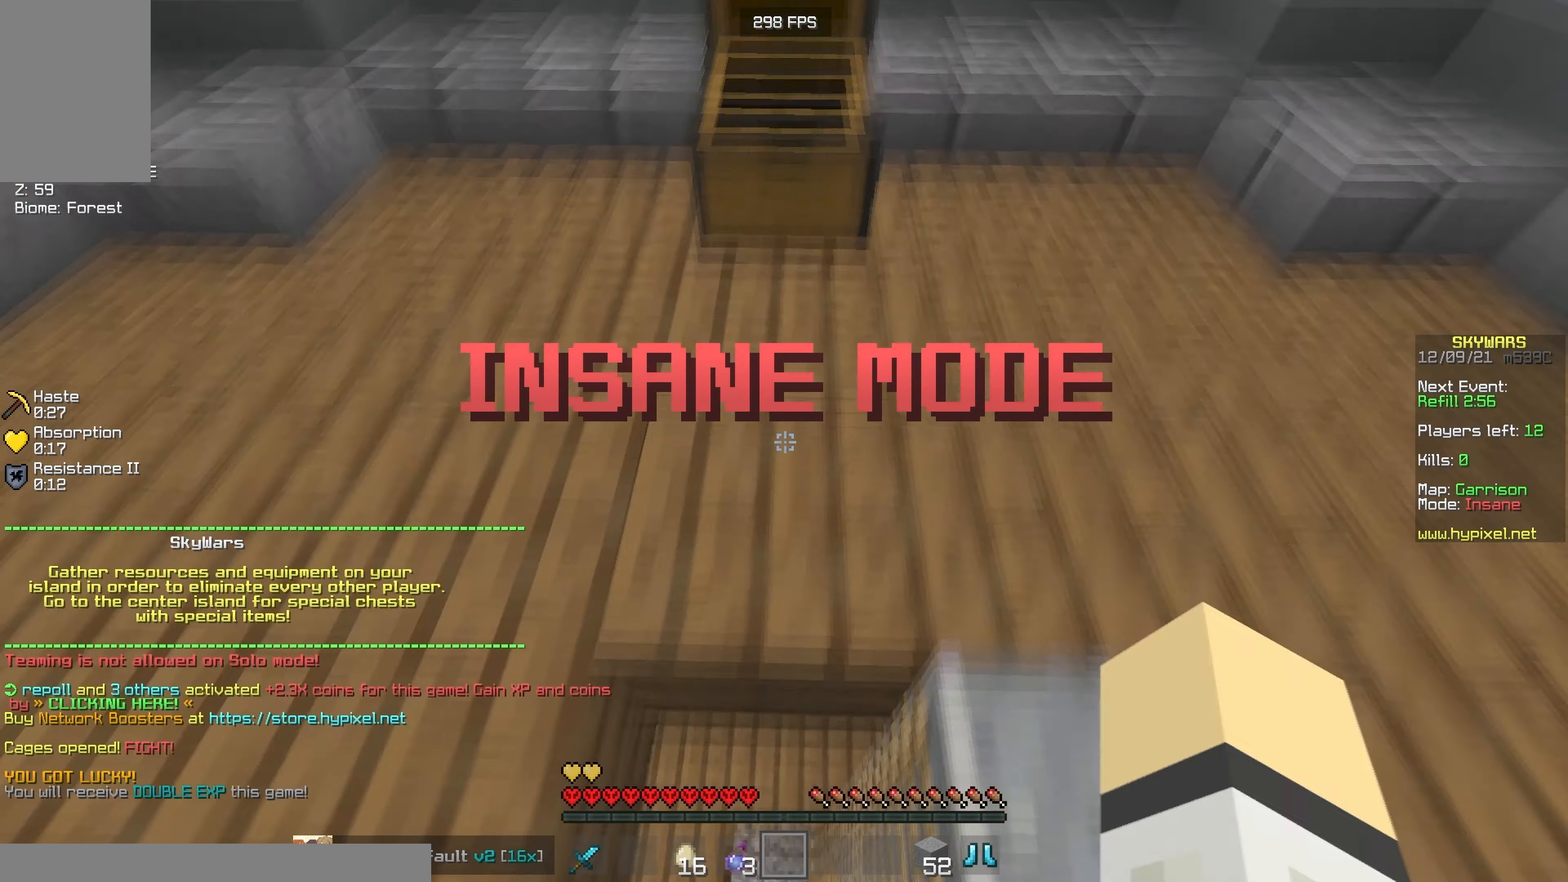
{"keys": [], "mouse": [], "events": [[117, "mouse_right", "down"], [150, "a", "up"], [267, "d", "down"], [284, "mouse_right", "up"], [384, "d", "up"]]}
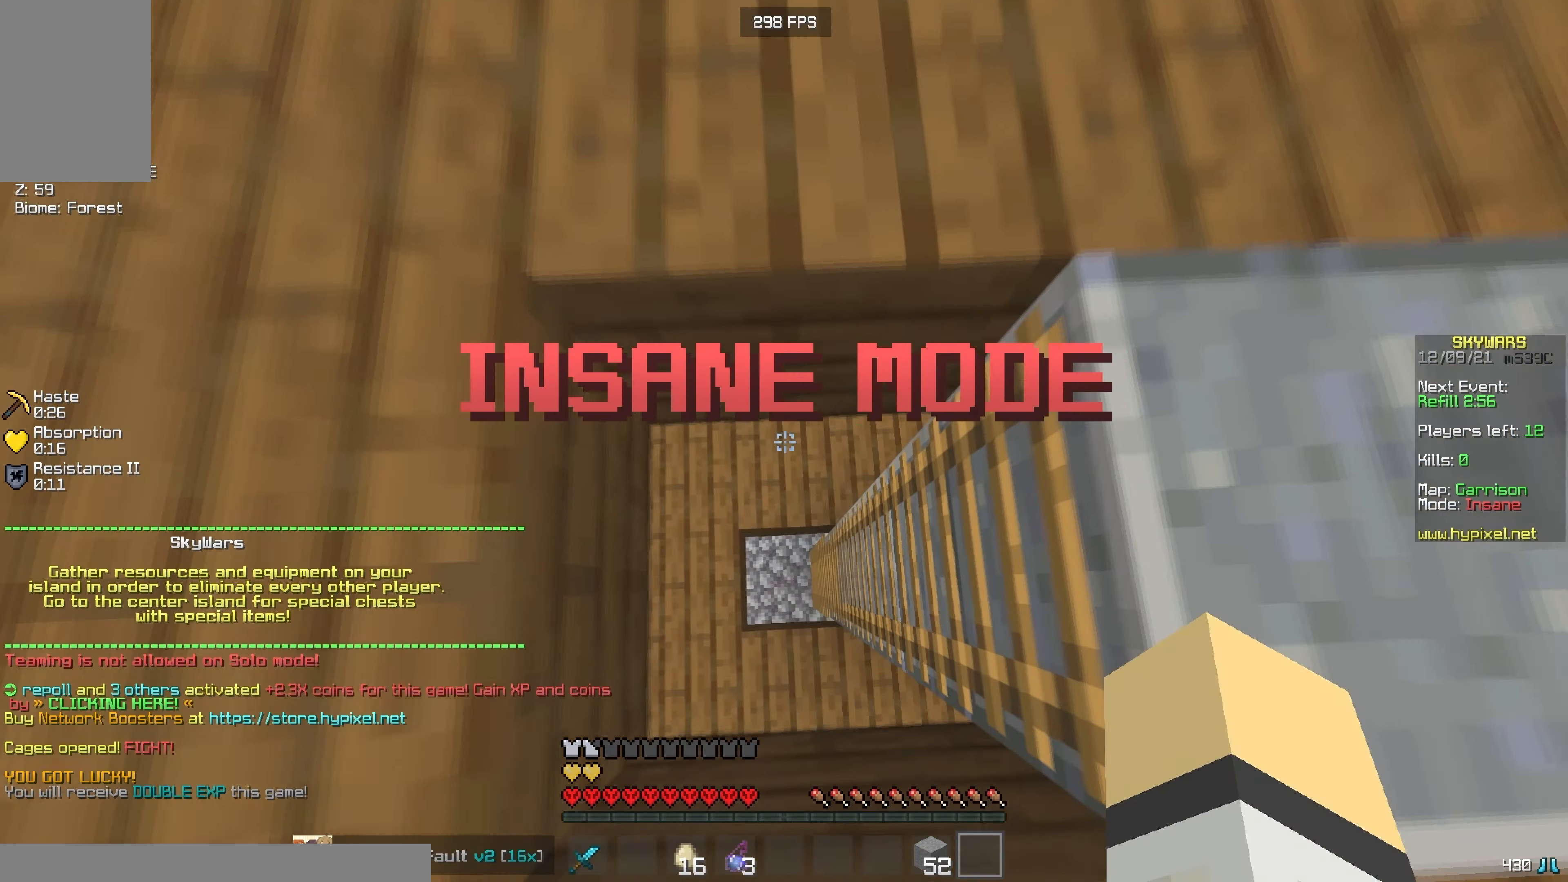
{"keys": [], "mouse": [], "events": []}
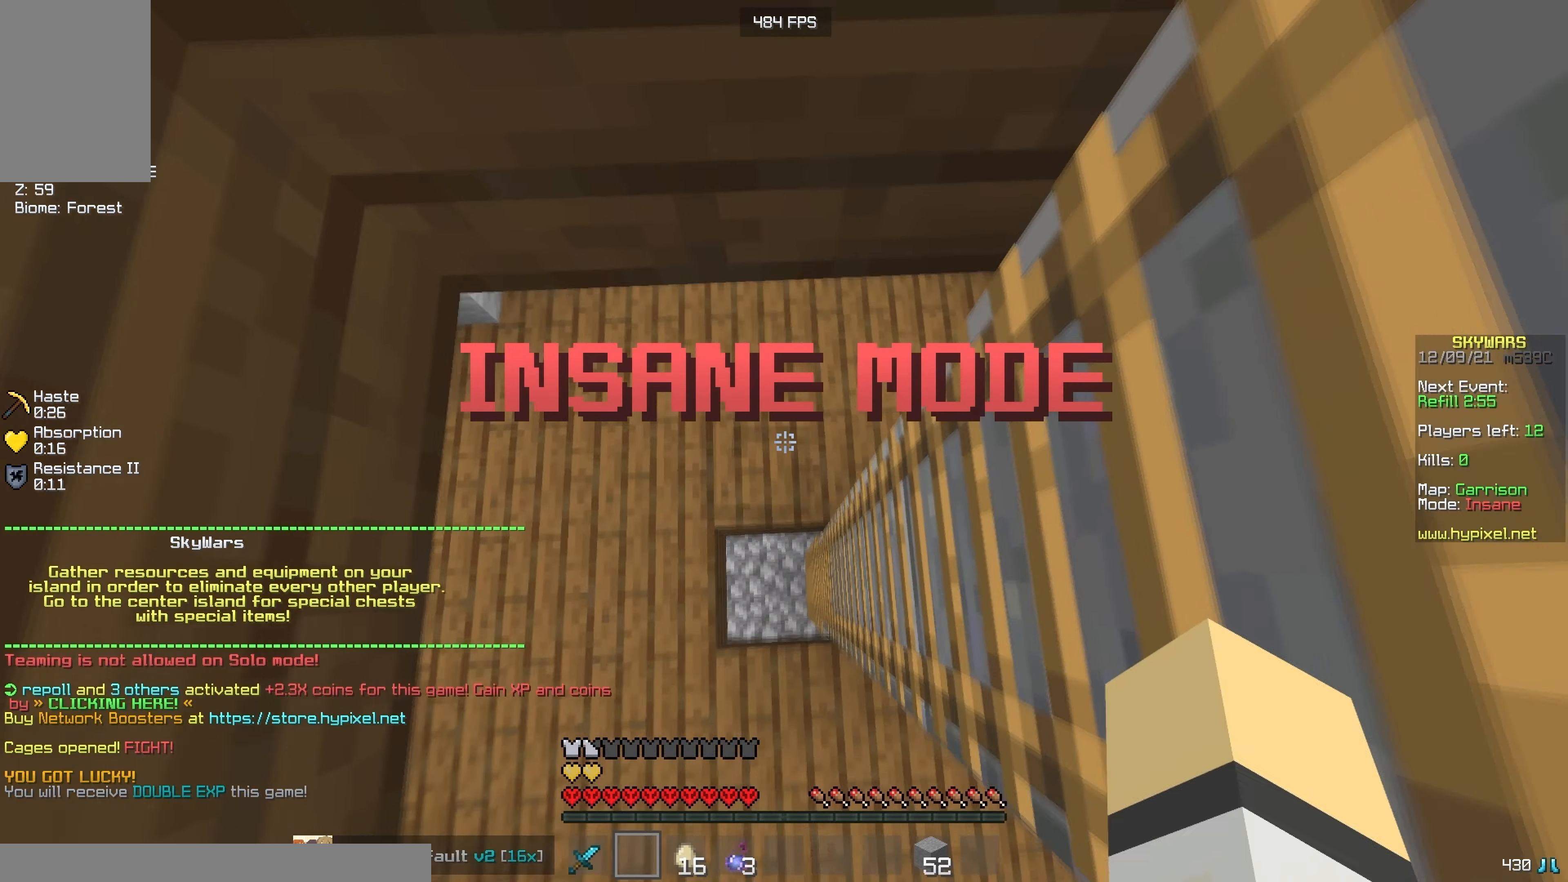
{"keys": ["a", "w"], "mouse": [], "events": [[334, "a", "down"], [367, "w", "down"]]}
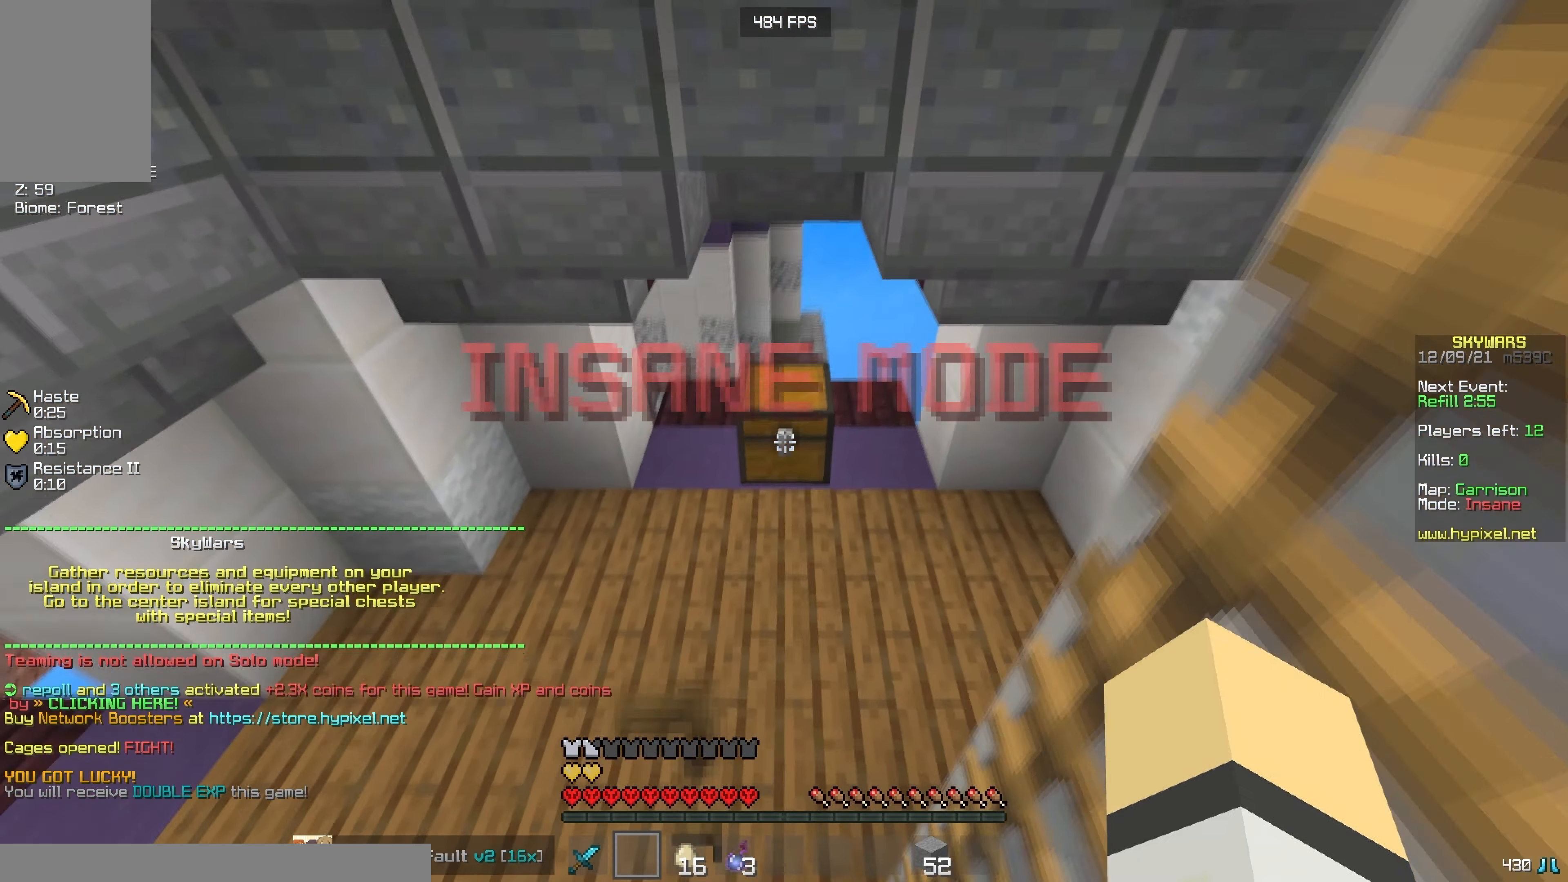
{"keys": [], "mouse": [], "events": [[117, "mouse_right", "down"], [267, "a", "up"], [267, "mouse_right", "up"], [267, "w", "up"]]}
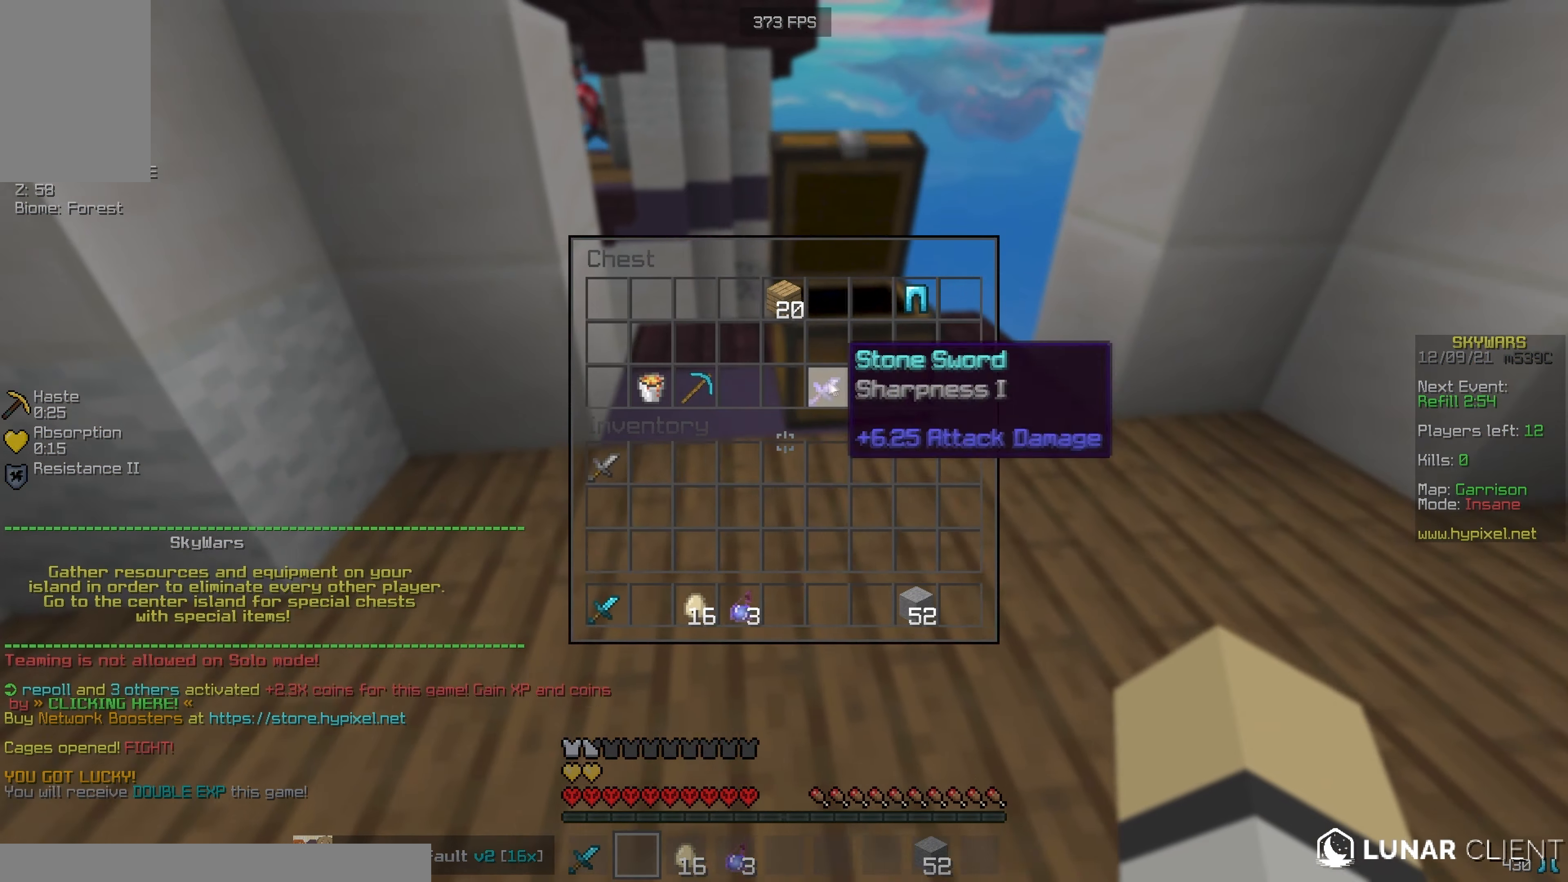
{"keys": [], "mouse": [], "events": []}
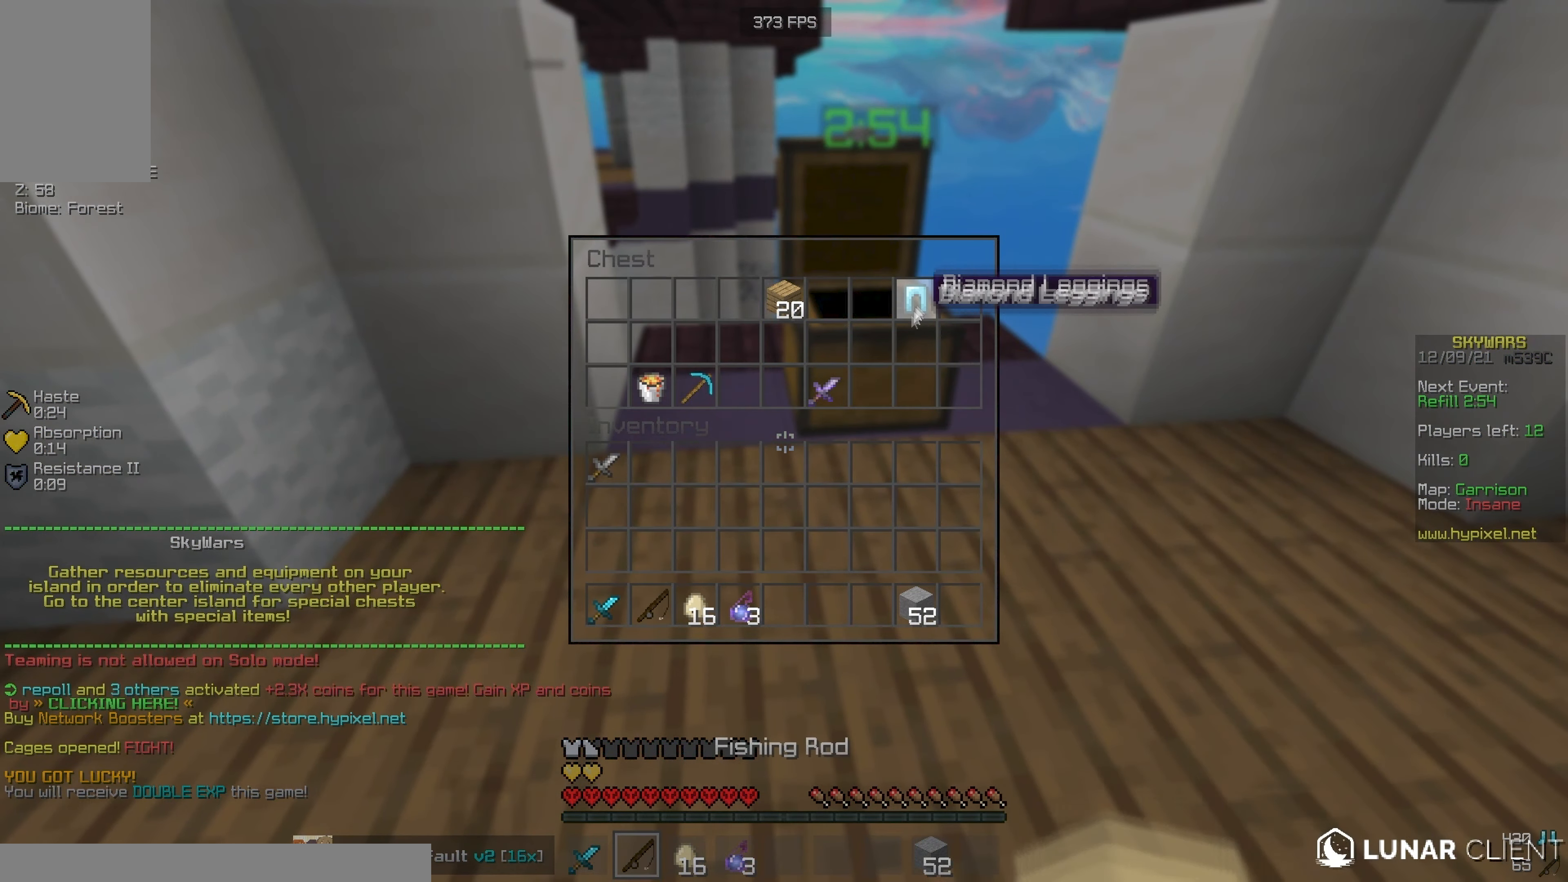
{"keys": ["w"], "mouse": [], "events": [[450, "w", "down"]]}
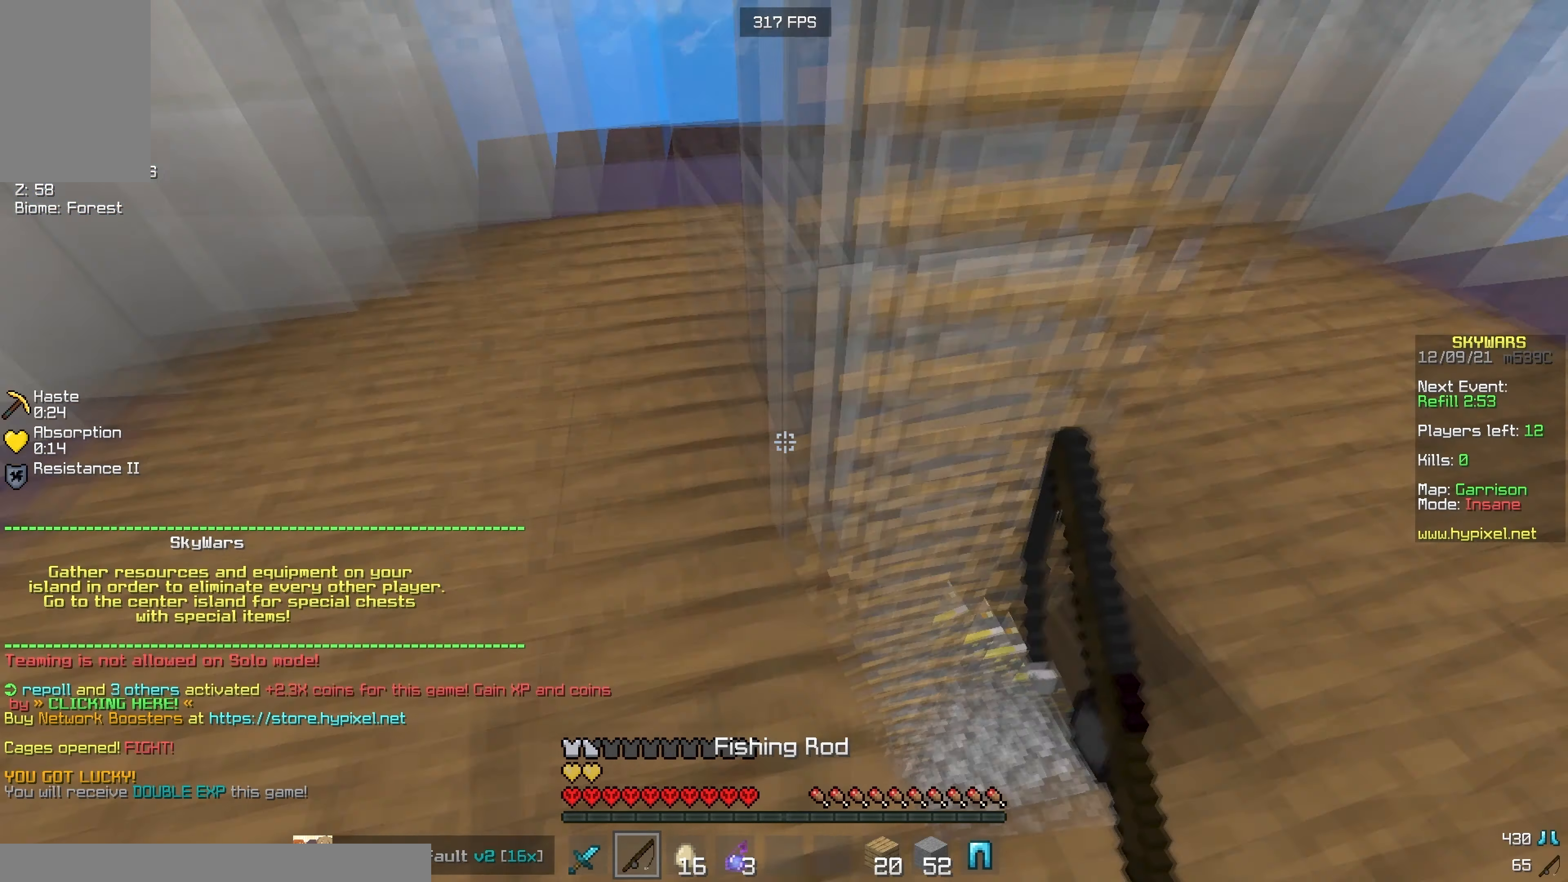
{"keys": ["d"], "mouse": ["right"], "events": [[134, "mouse_right", "down"], [284, "d", "down"], [284, "mouse_right", "up"], [367, "mouse_right", "down"], [384, "w", "up"]]}
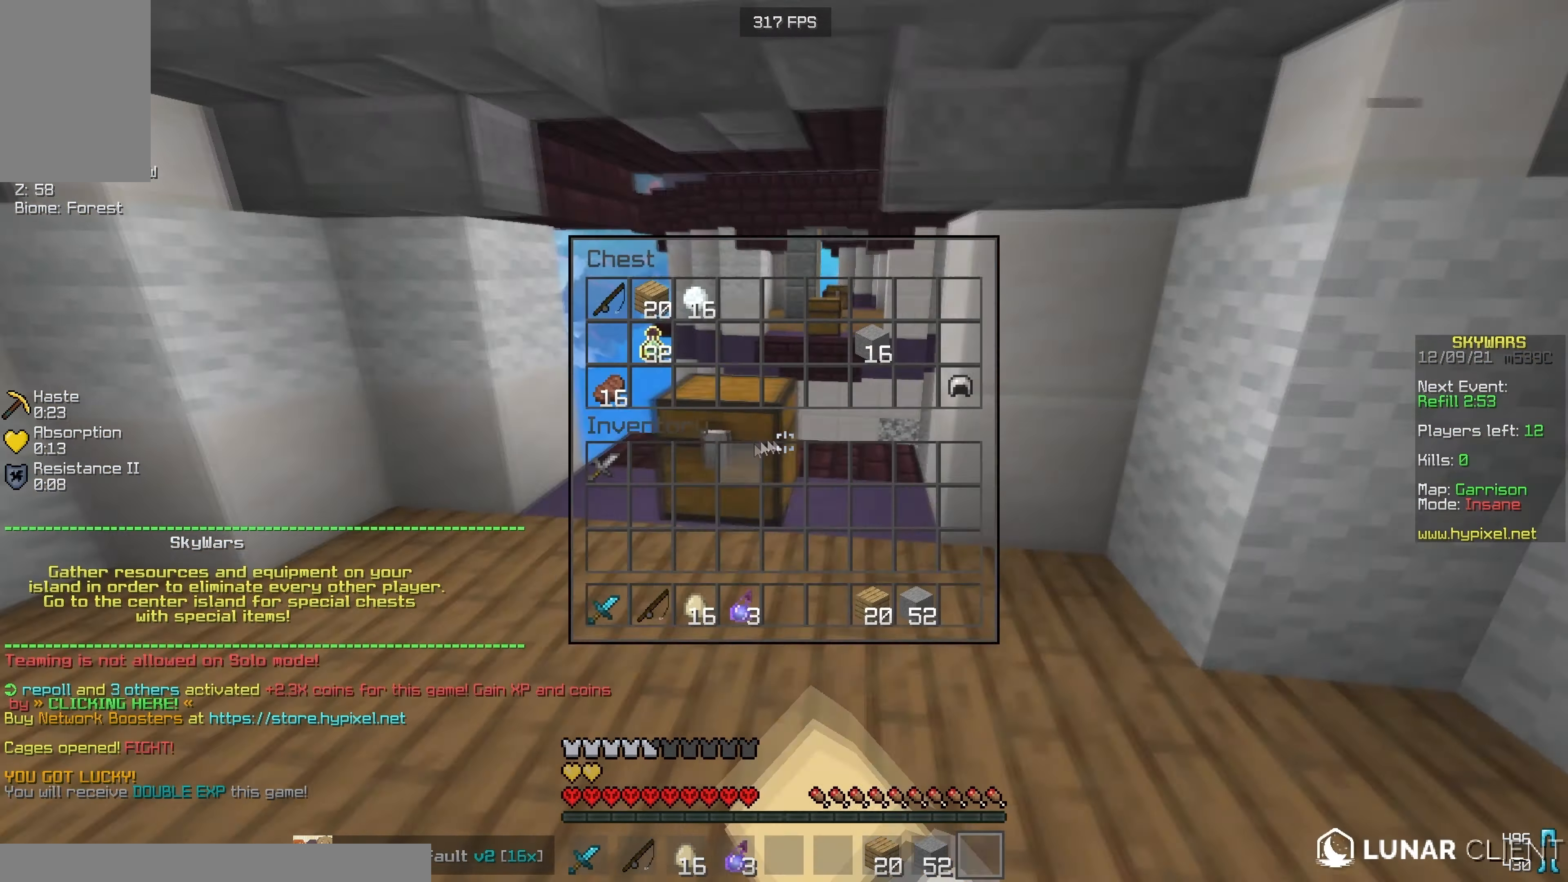
{"keys": [], "mouse": [], "events": [[17, "d", "up"], [17, "mouse_right", "up"]]}
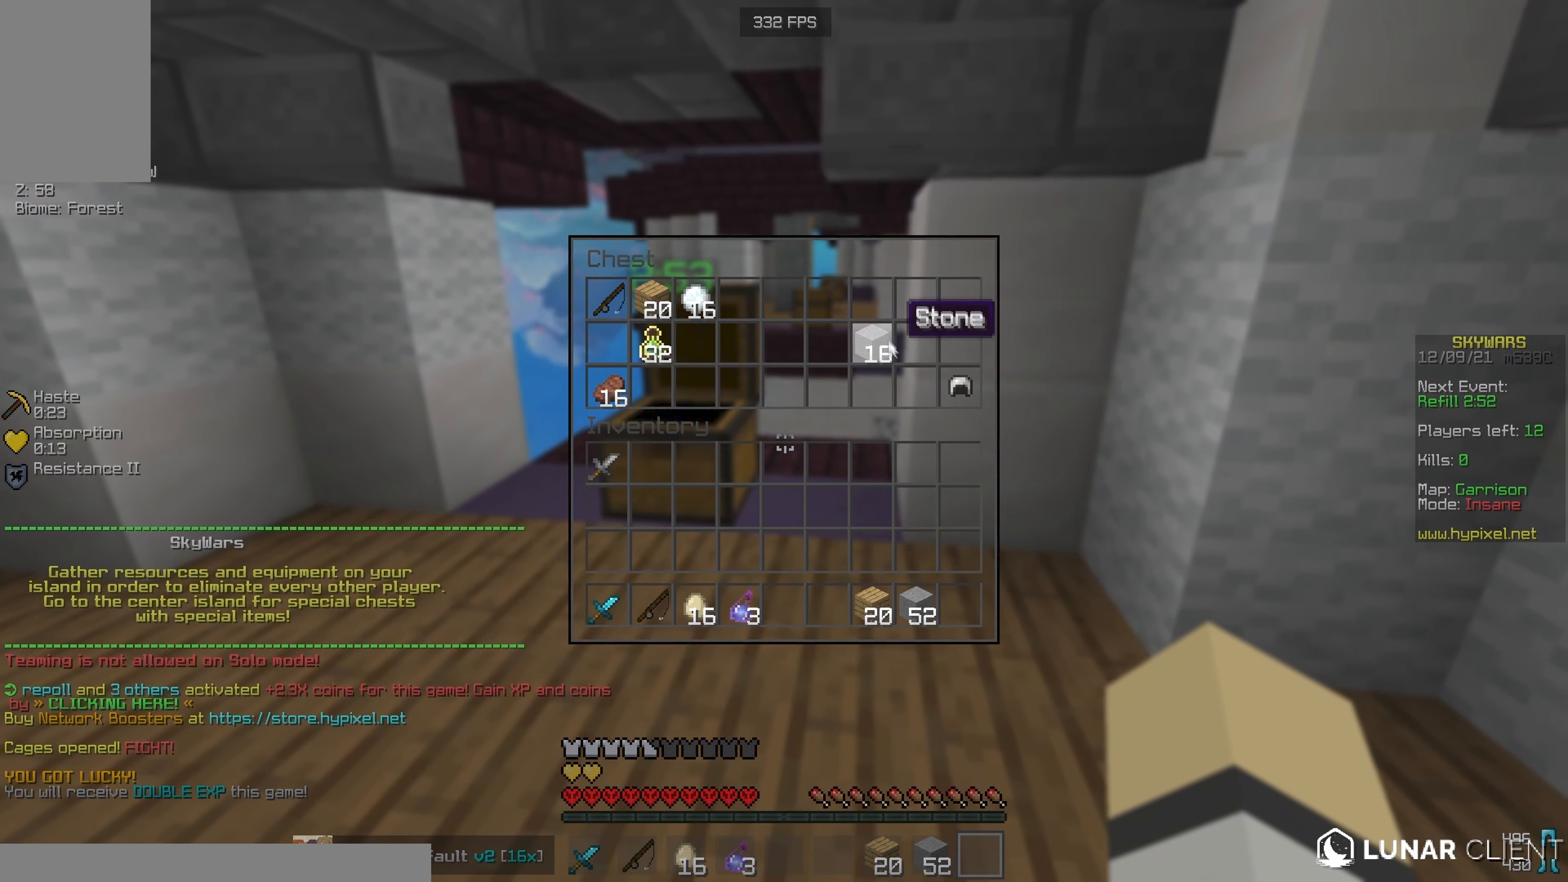
{"keys": [], "mouse": [], "events": []}